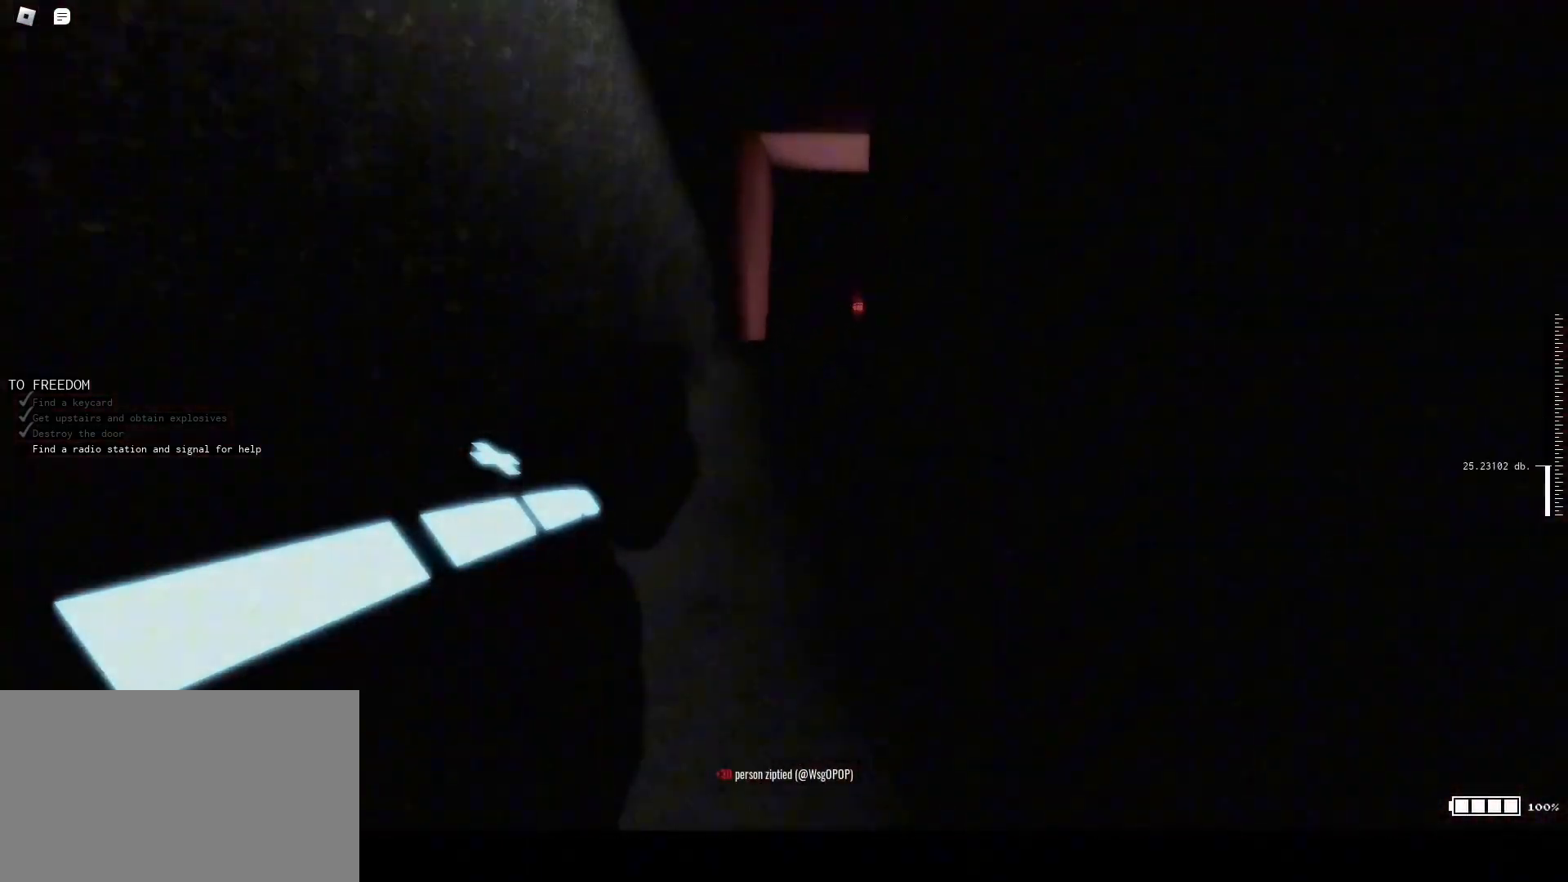
Gameplay with keyboard and mouse; each line is a JSON object with the keys and mouse buttons held at the frame after it. "events" lists presses ("down") and releases ("up") of "1", "2", "3", "4", "5", "a", "alt", "c", "caps_lock", "ctrl", "d", "e", "f", "g", "q", "r", "s", "shift", "t", "tab", "v", "w", "x", "z", "mouse_left", "mouse_wheel" and "mouse_right" between this image and that frame as [ms after this image, input, new state], when the widget could be followed in between. "mouse_left", "mouse_wheel", "mouse_right" = the "left", "wheel", "right" buttons of the "mouse" list. No other keys are recorded. "wheel" means that the mouse wheel is clicked or scrolled. Not read: mouse_move.
{"keys": ["shift", "w"], "mouse": [], "events": []}
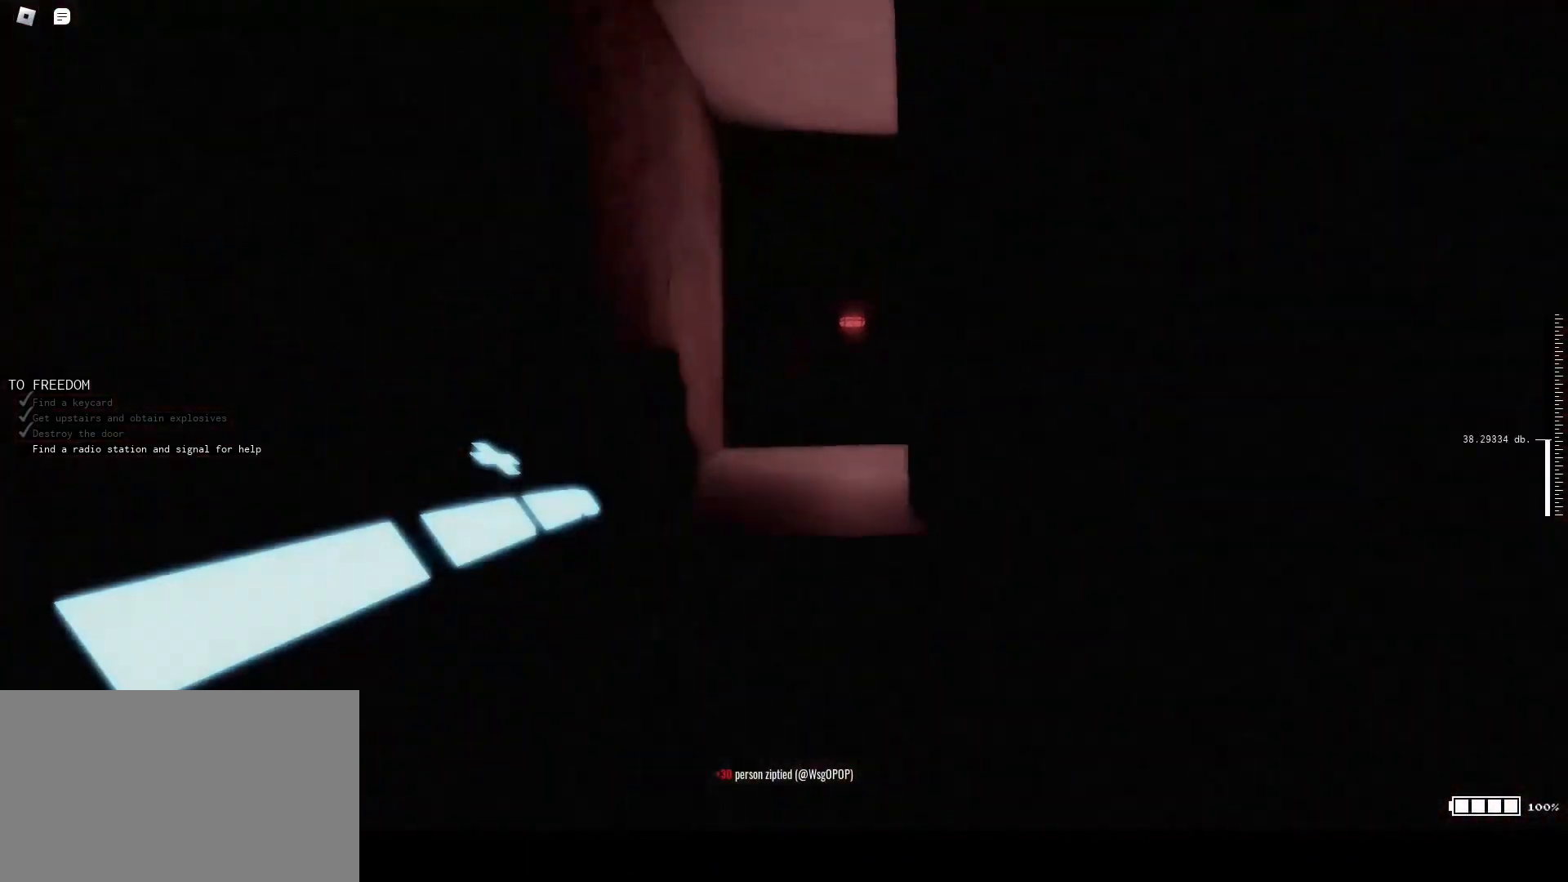
{"keys": ["shift", "w"], "mouse": [], "events": []}
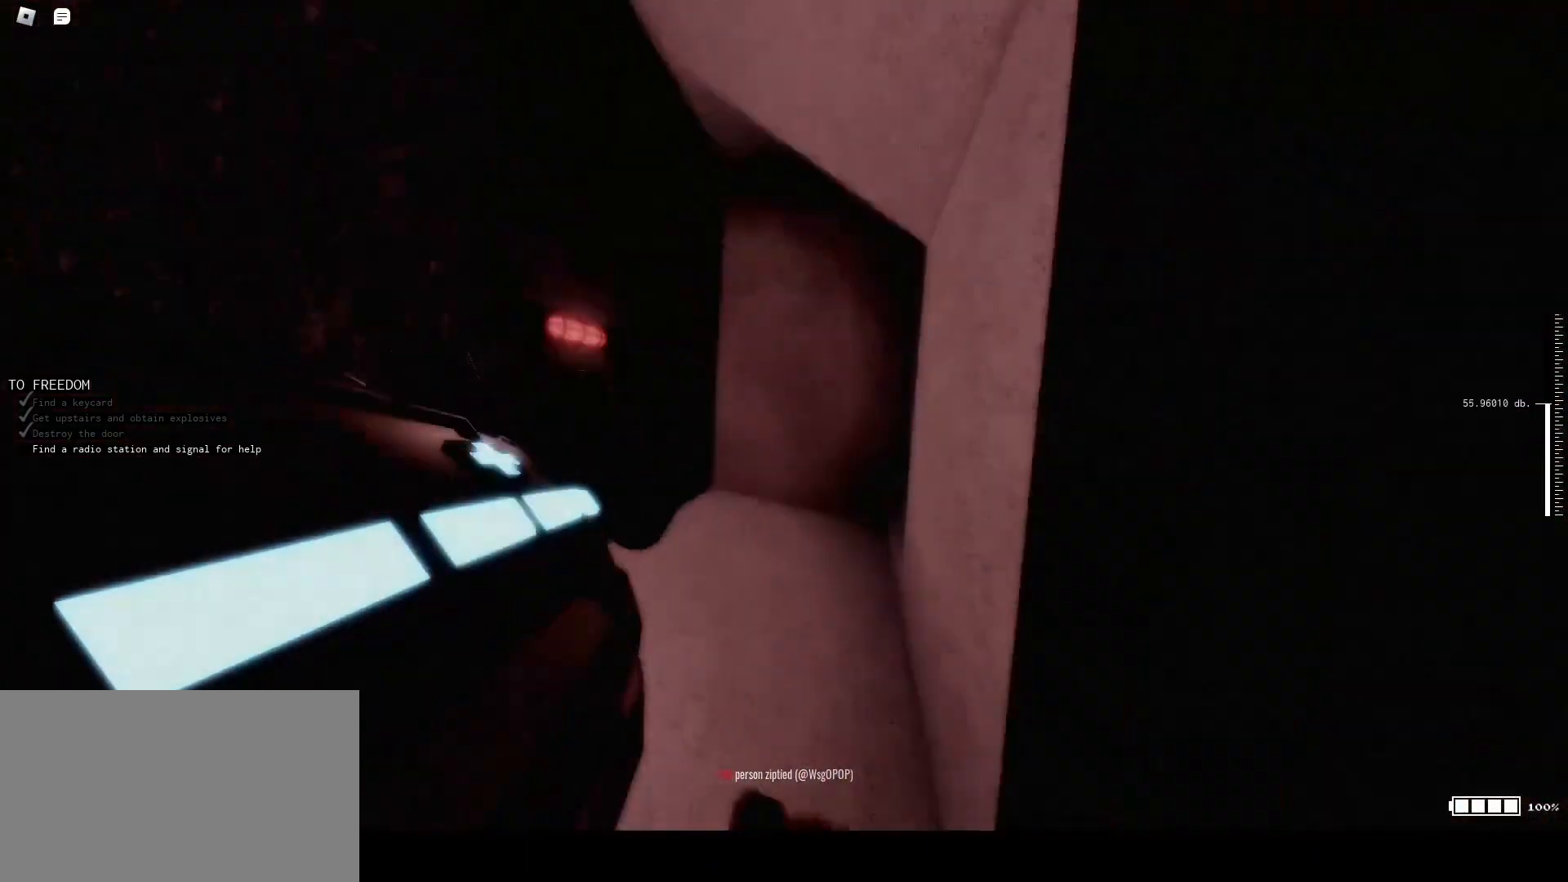
{"keys": ["a", "shift", "w"], "mouse": [], "events": [[200, "a", "down"]]}
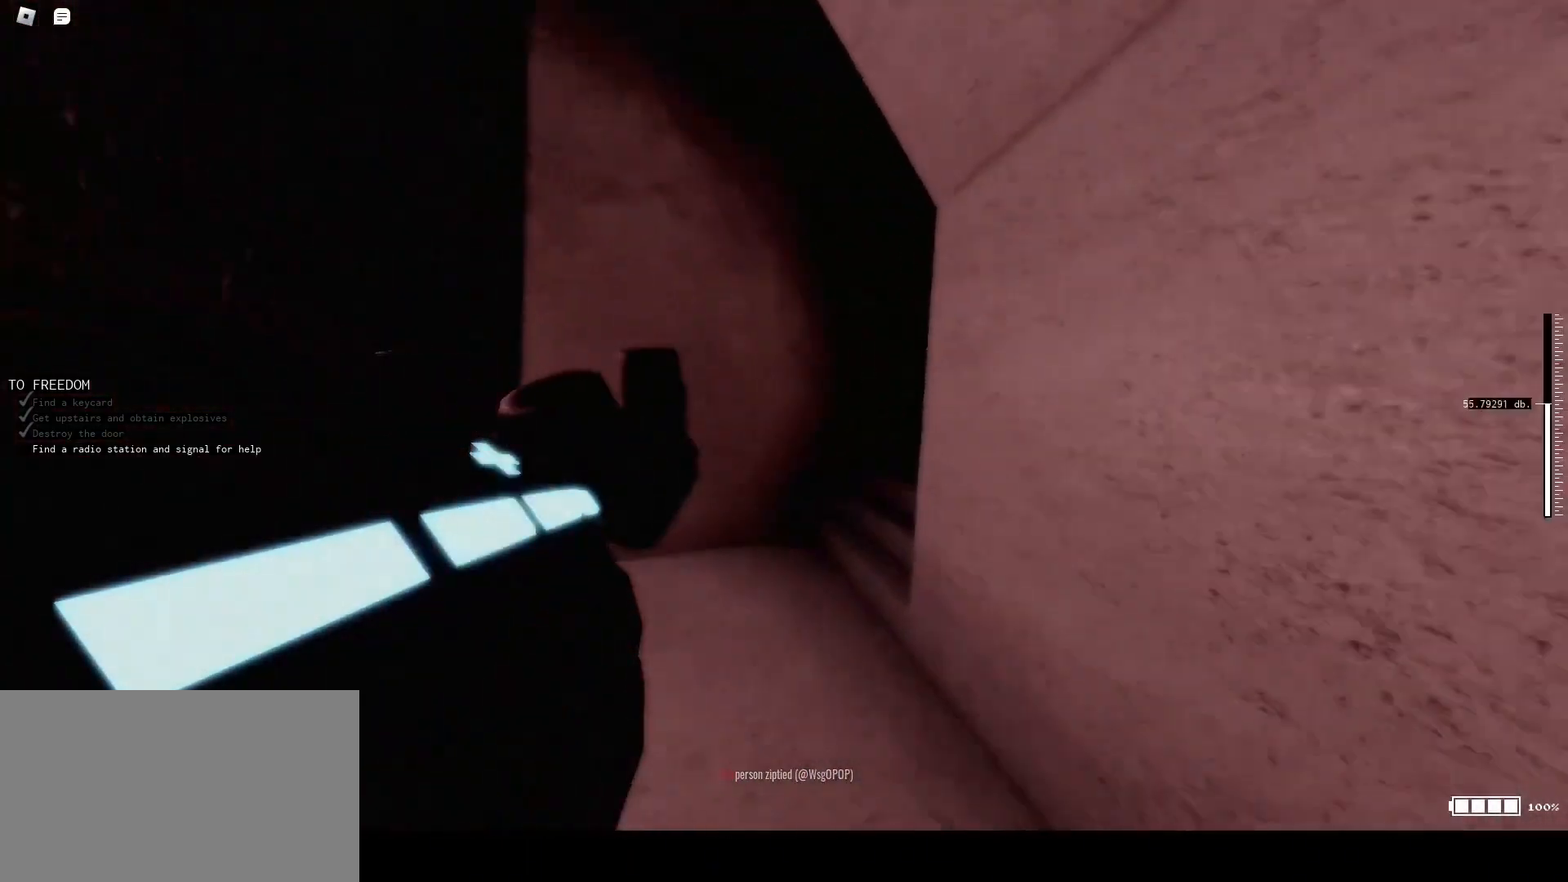
{"keys": ["a", "shift", "w"], "mouse": [], "events": []}
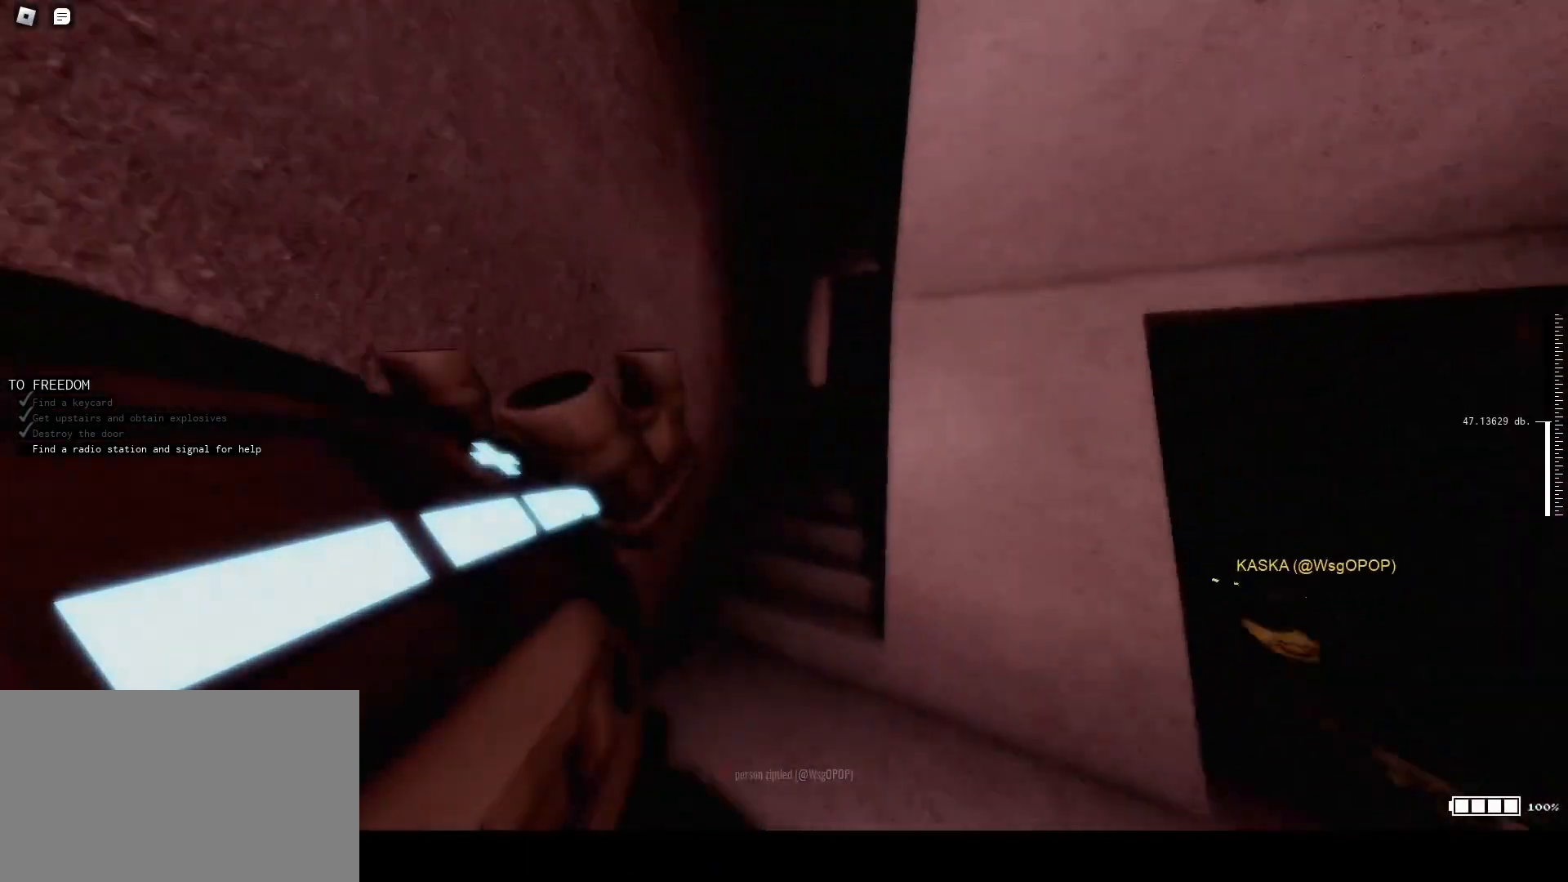
{"keys": ["shift", "w"], "mouse": [], "events": [[33, "a", "up"]]}
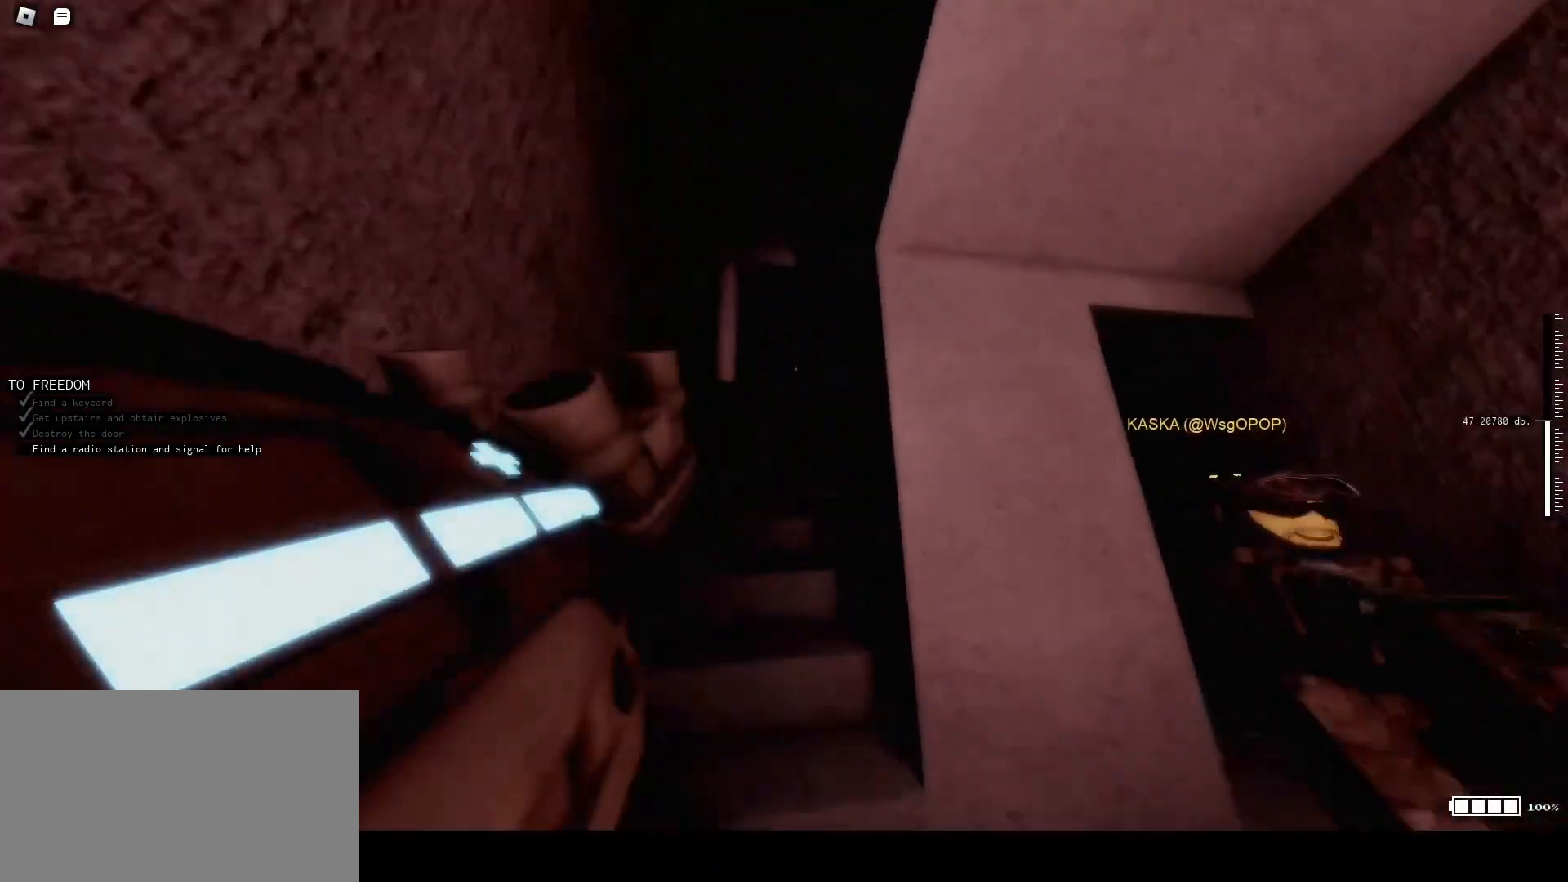
{"keys": ["shift", "w"], "mouse": [], "events": []}
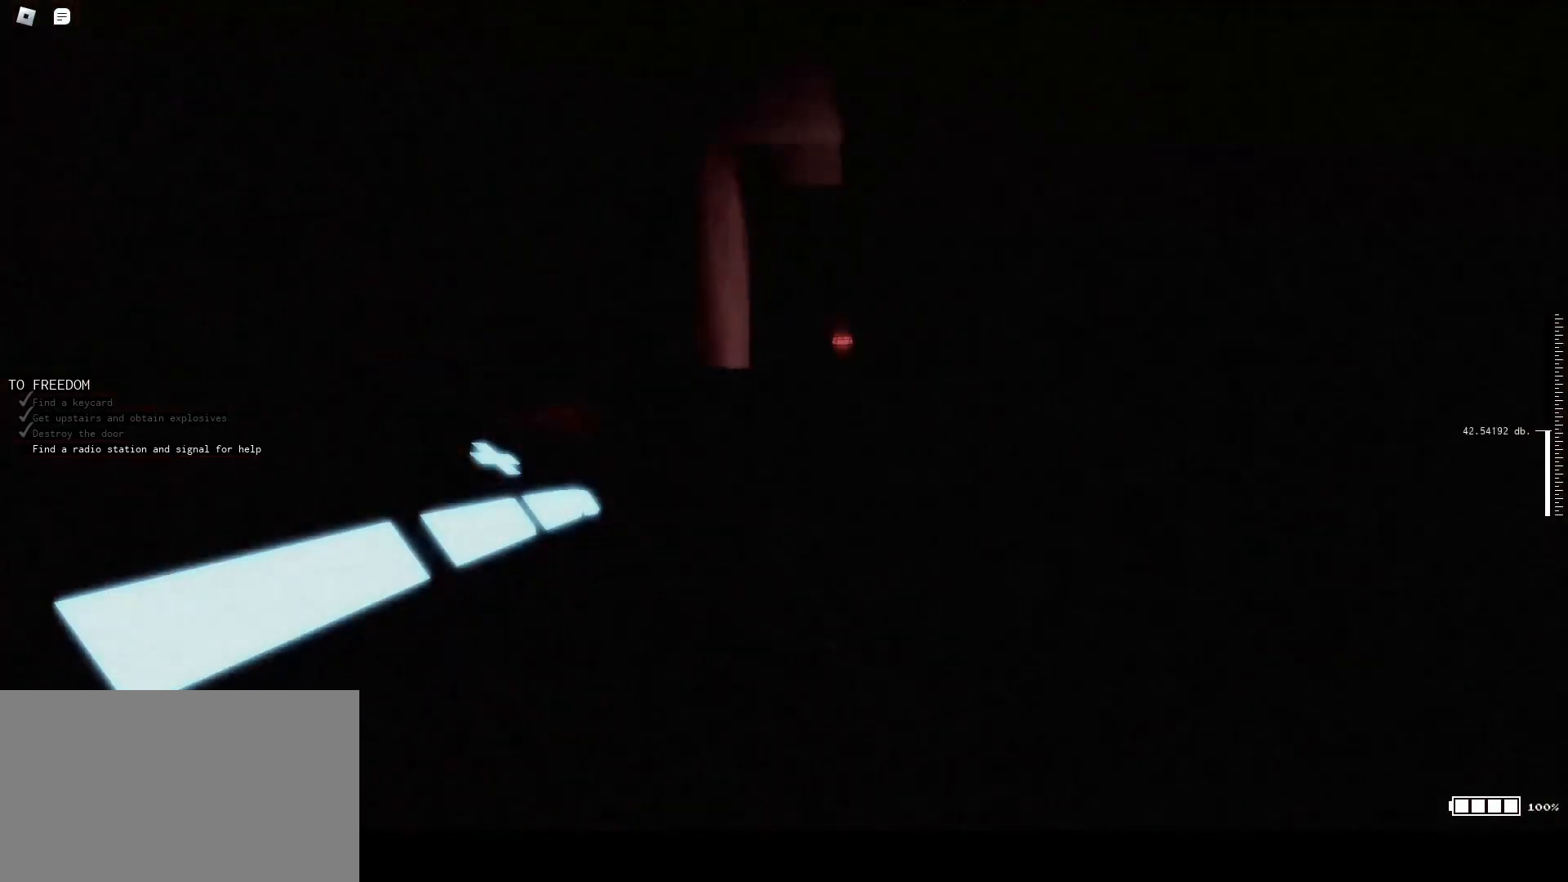
{"keys": ["shift", "w"], "mouse": [], "events": []}
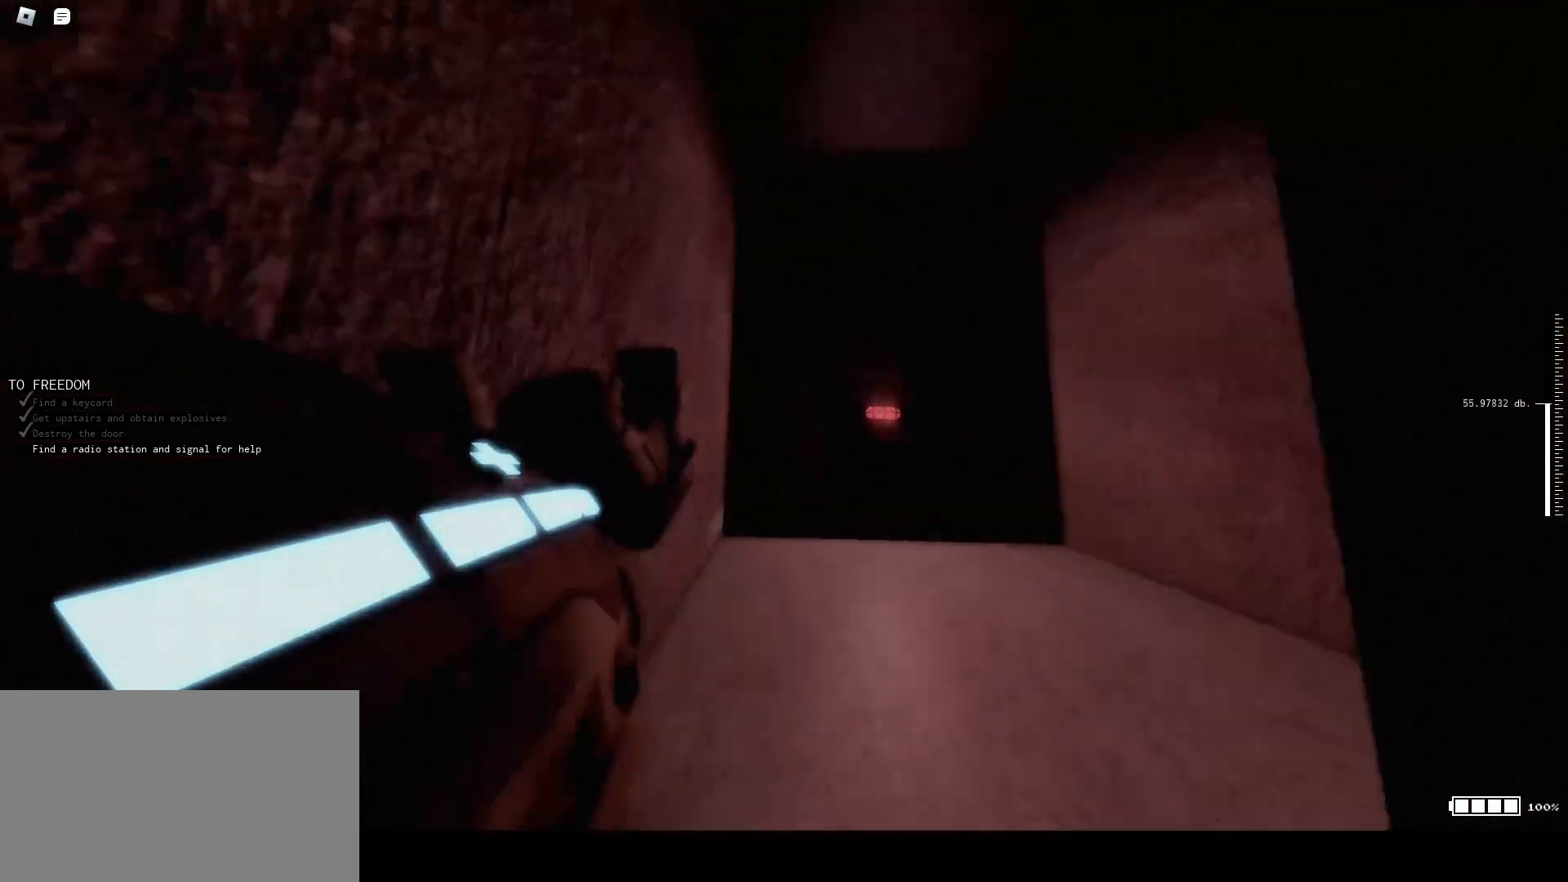
{"keys": ["a", "shift", "w"], "mouse": [], "events": [[500, "a", "down"]]}
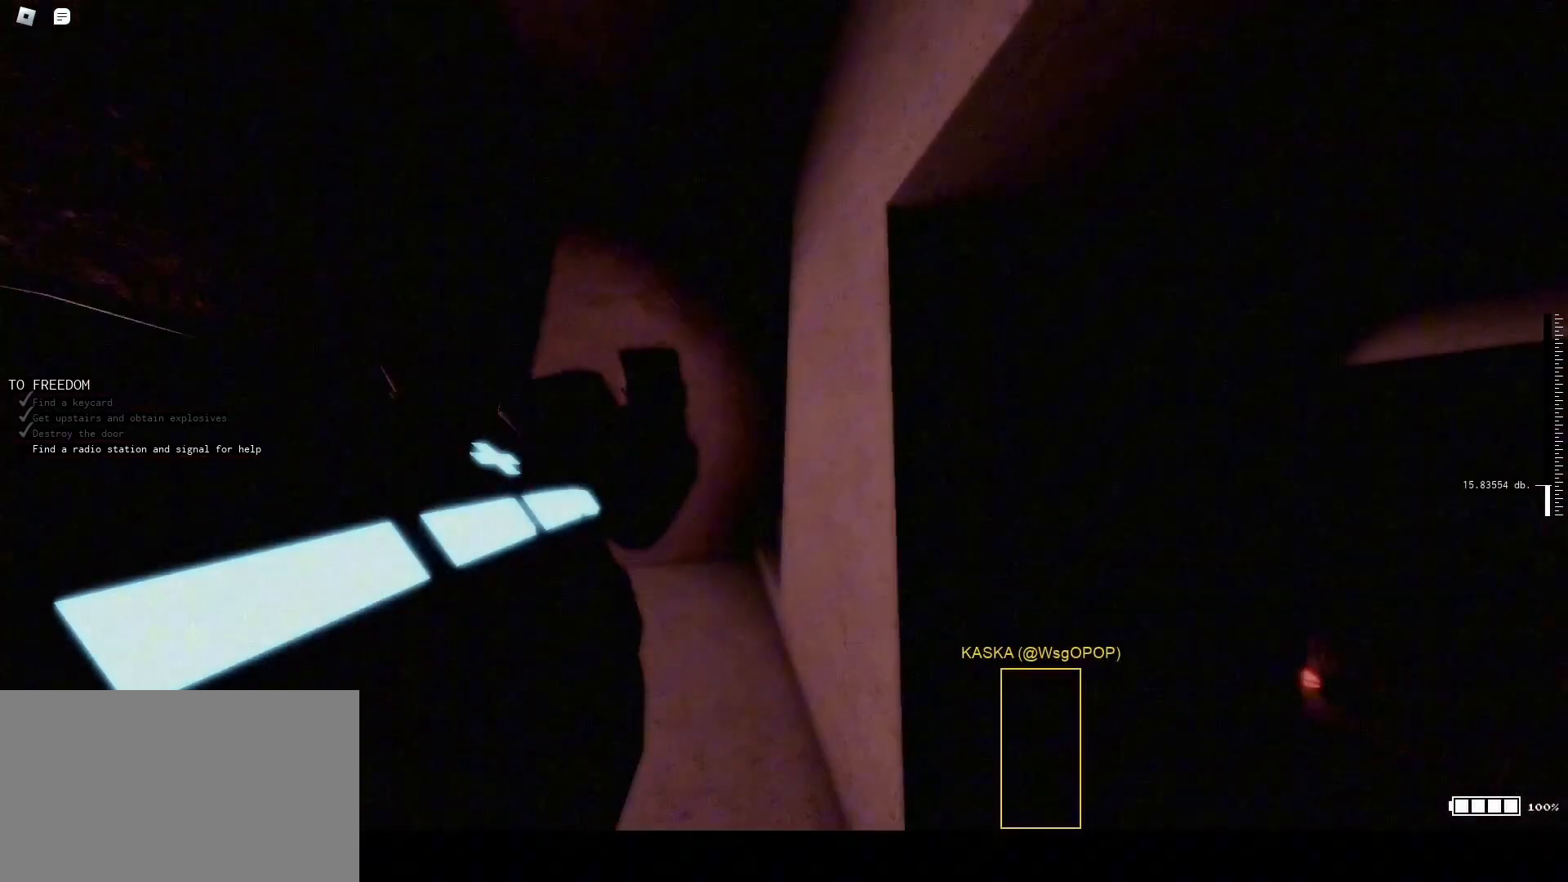
{"keys": ["a", "shift", "w"], "mouse": [], "events": []}
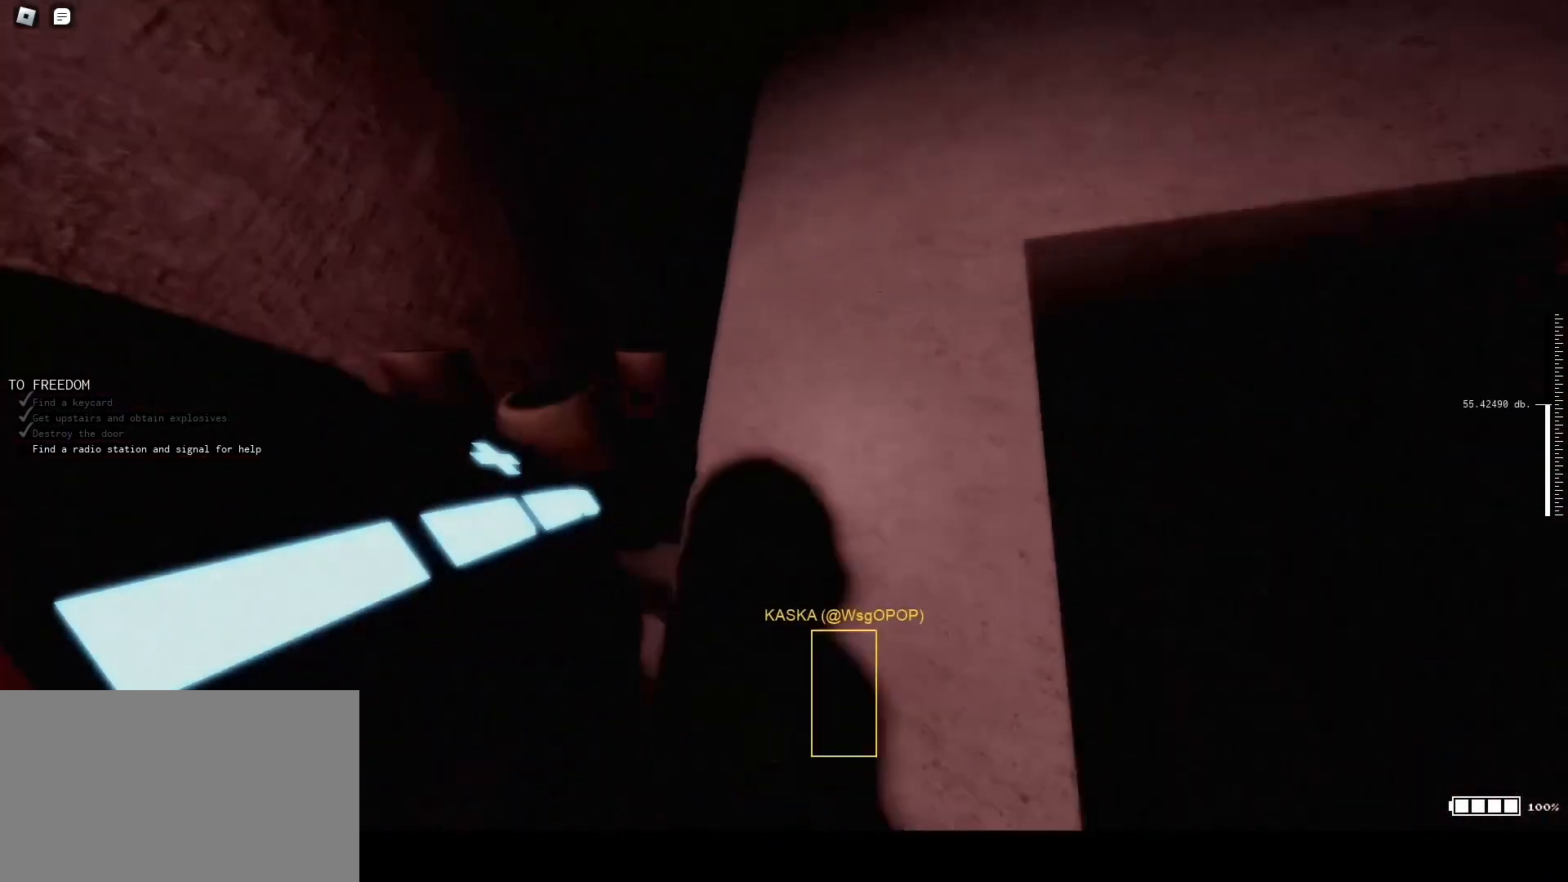
{"keys": ["a", "shift", "w"], "mouse": [], "events": []}
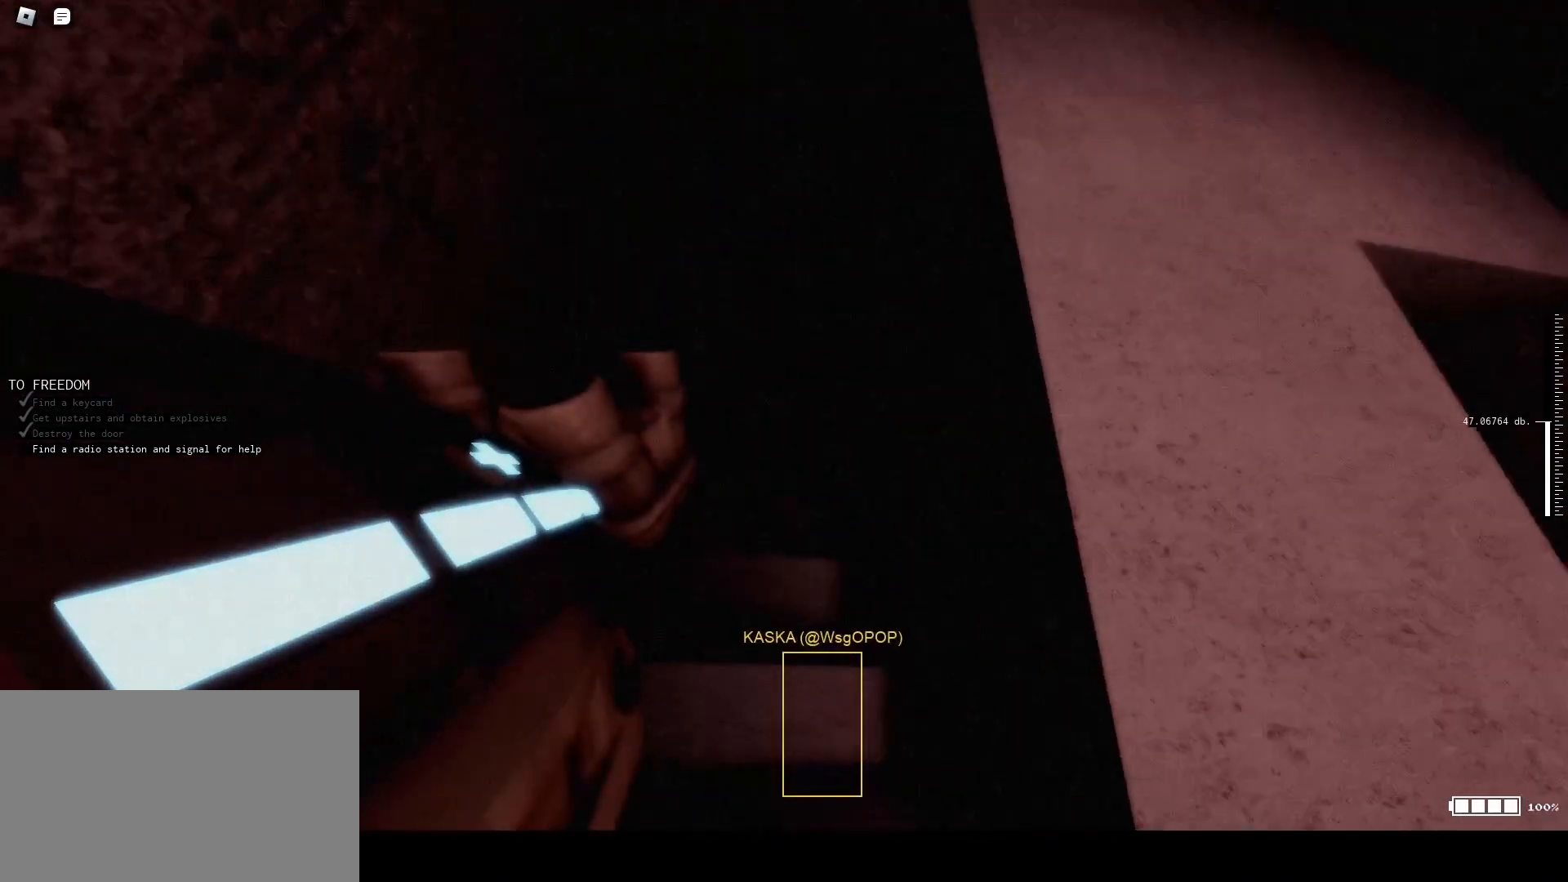
{"keys": ["shift", "w"], "mouse": [], "events": [[133, "a", "up"], [400, "t", "down"], [500, "t", "up"]]}
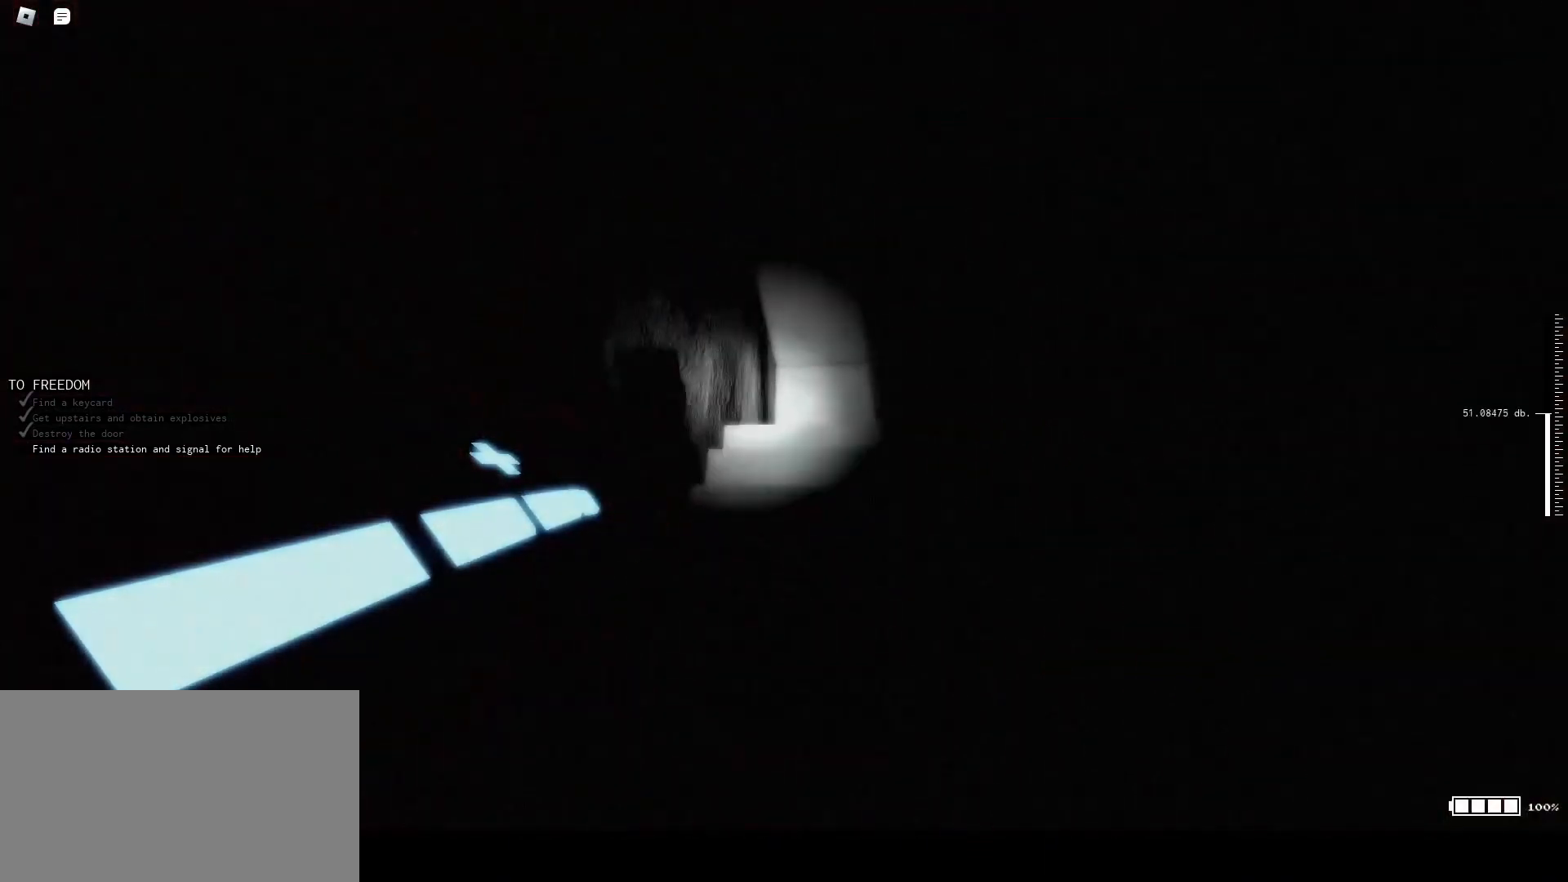
{"keys": ["a", "w"], "mouse": [], "events": [[133, "shift", "up"], [500, "a", "down"]]}
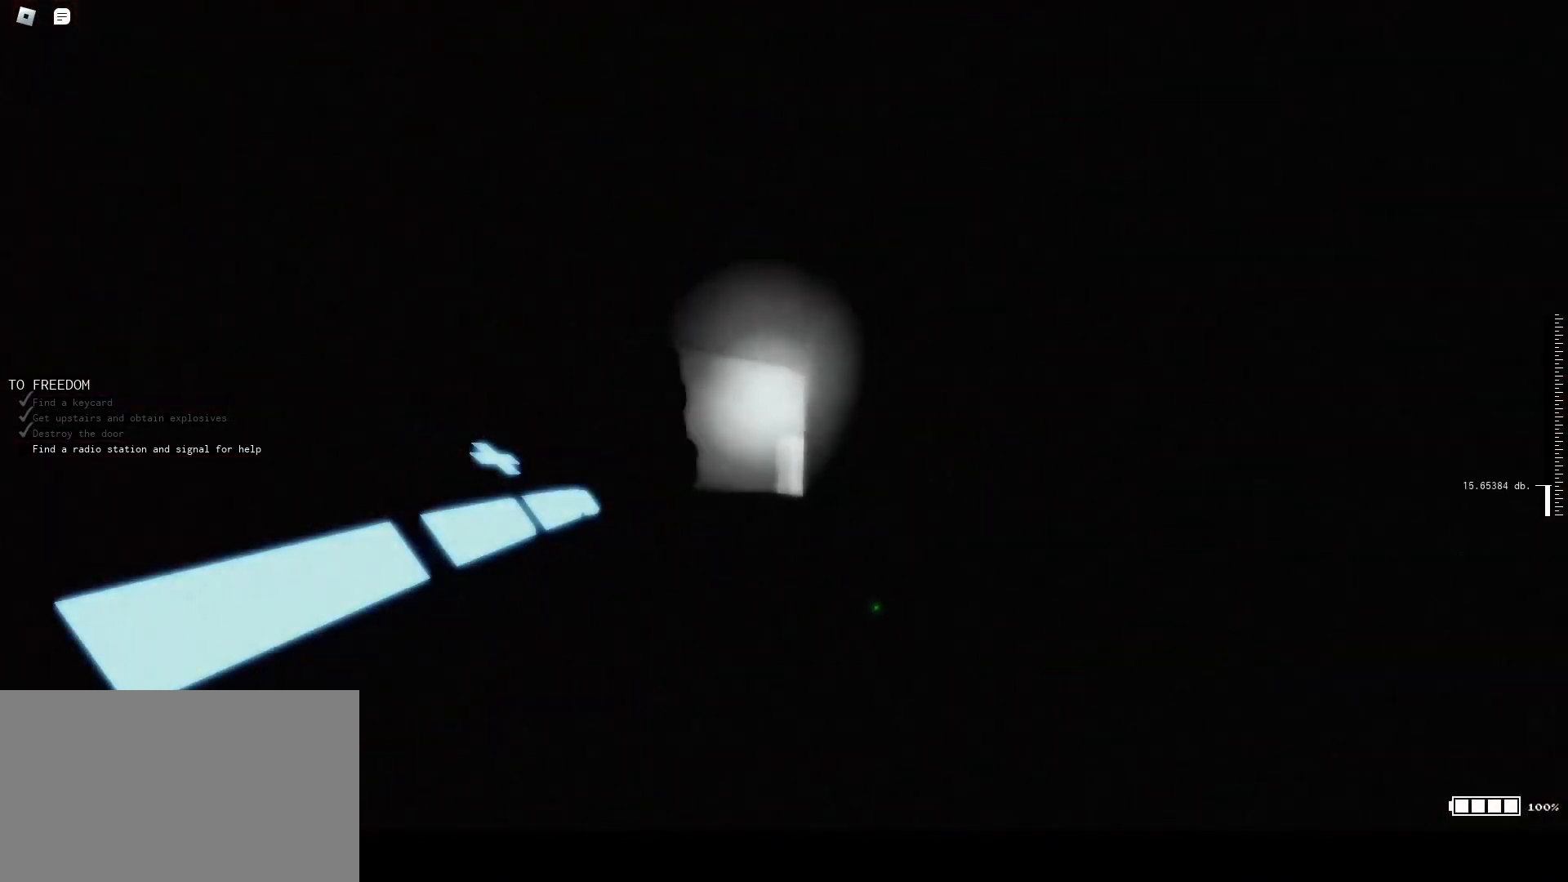
{"keys": ["w"], "mouse": [], "events": [[500, "a", "up"]]}
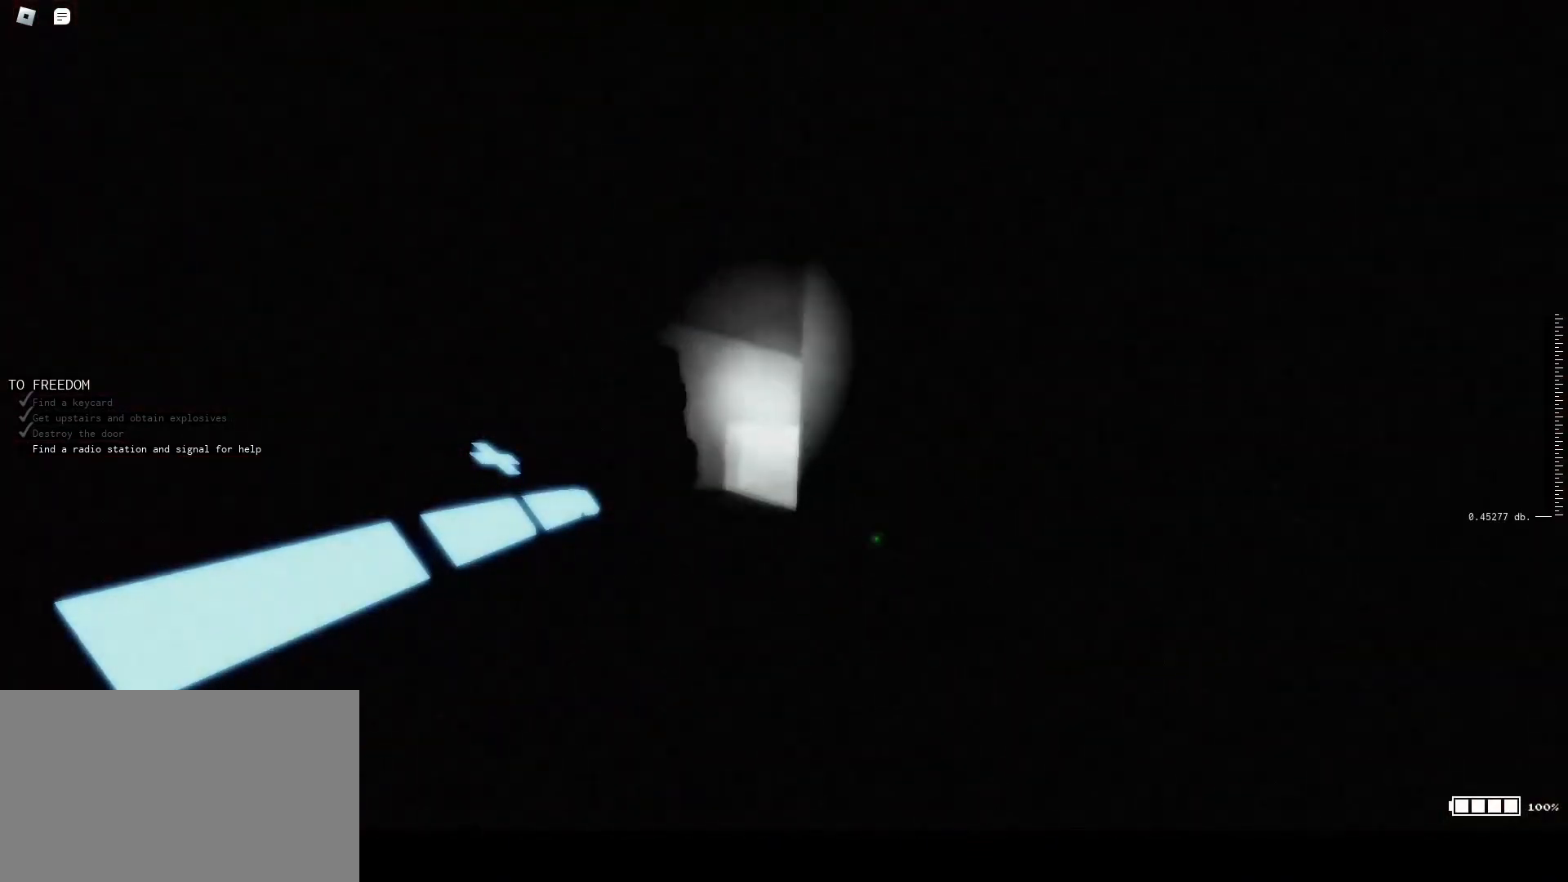
{"keys": ["a", "q"], "mouse": [], "events": [[133, "q", "down"], [167, "w", "up"], [467, "a", "down"]]}
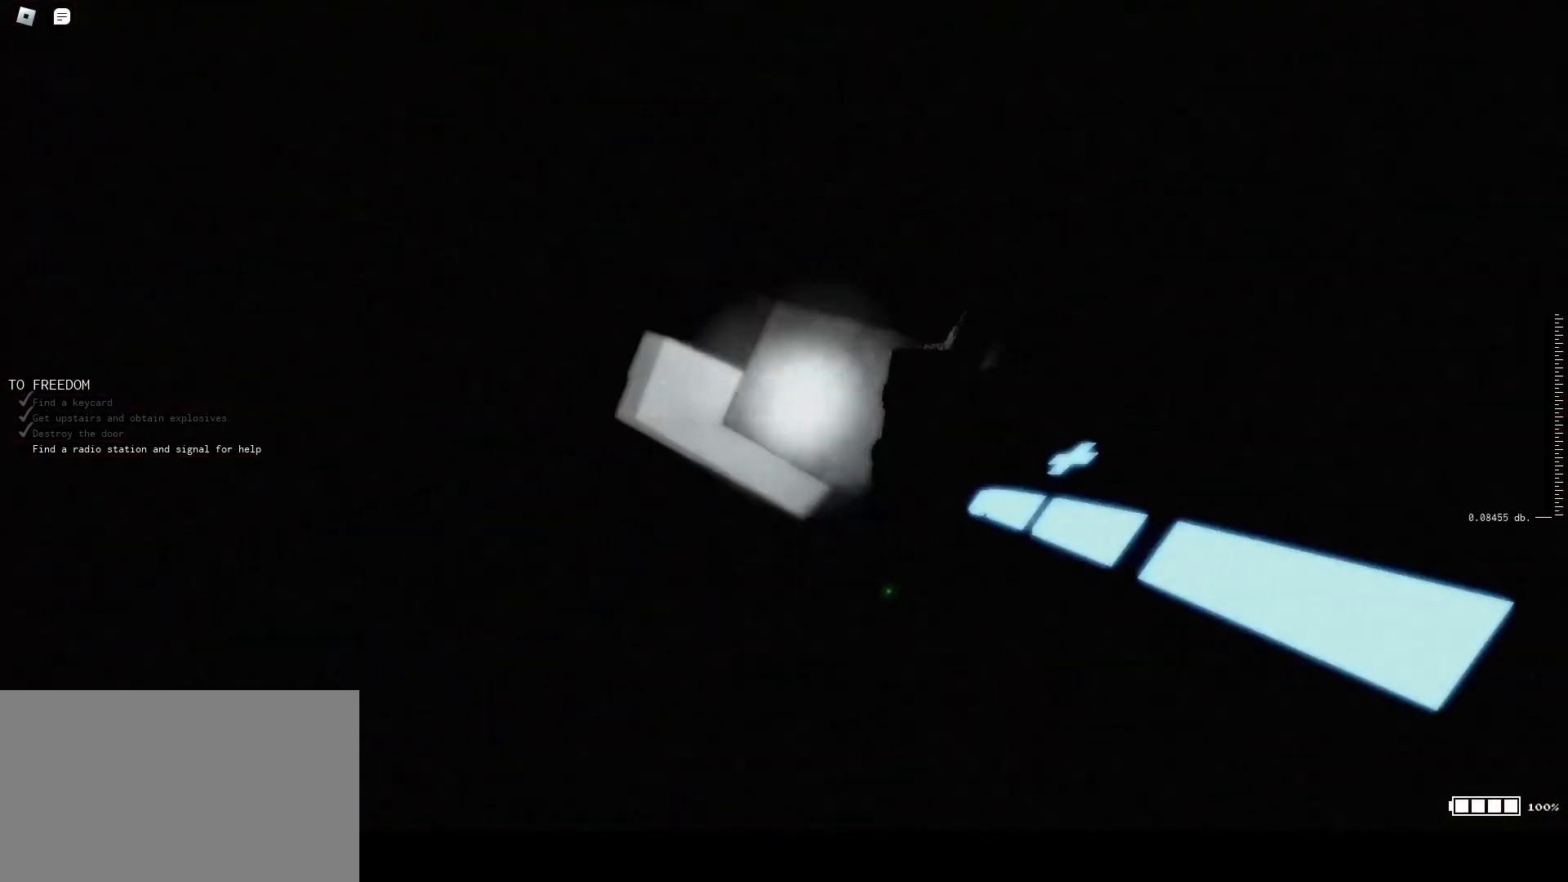
{"keys": ["a", "q"], "mouse": [], "events": []}
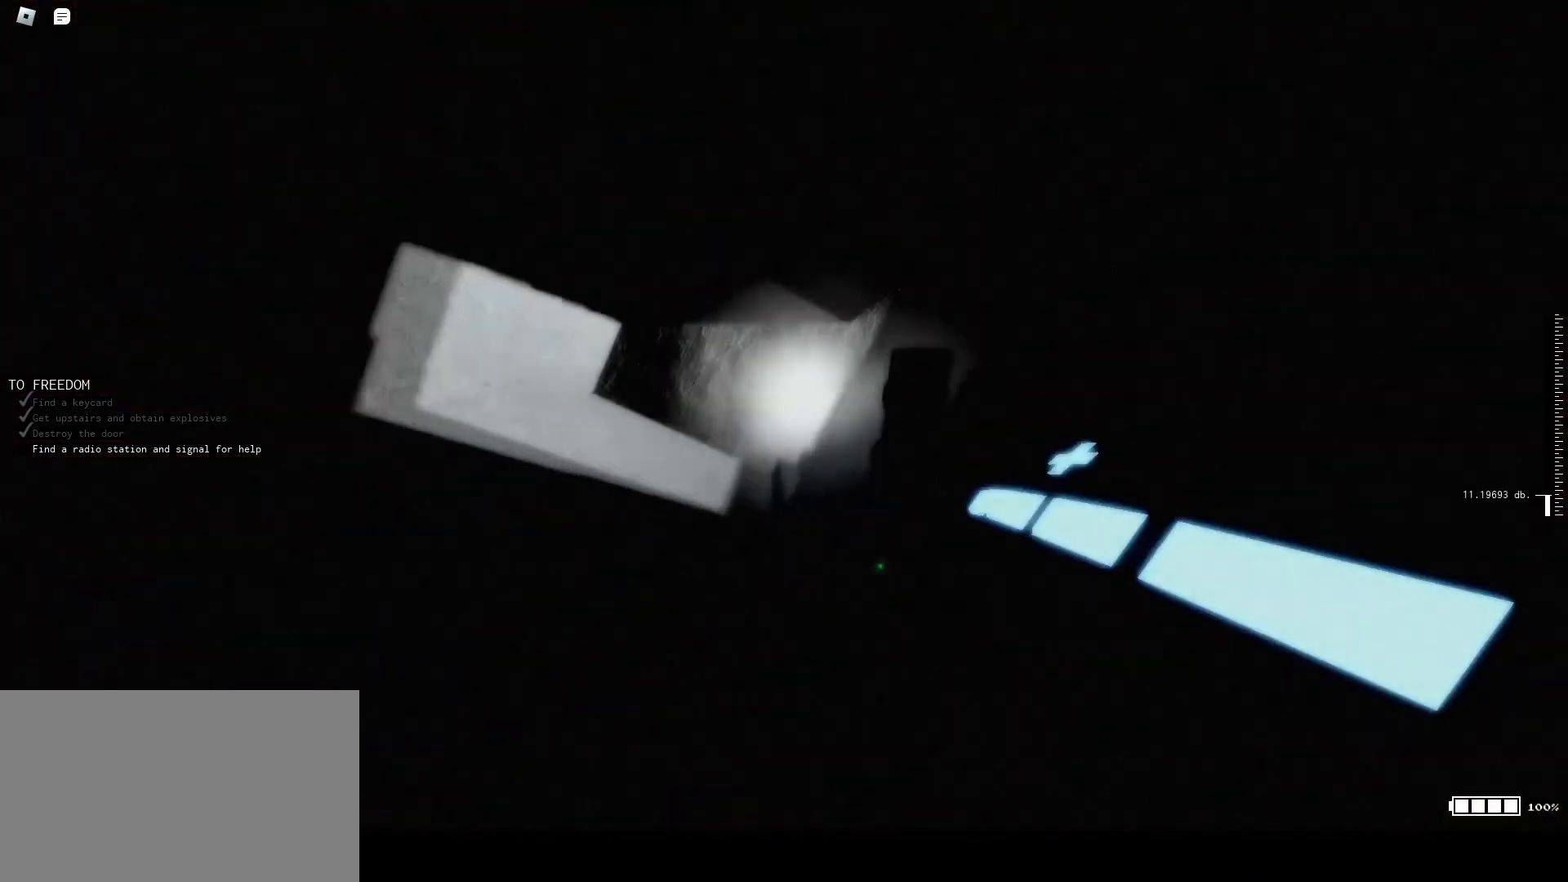
{"keys": ["q", "w"], "mouse": [], "events": [[200, "w", "down"], [267, "a", "up"]]}
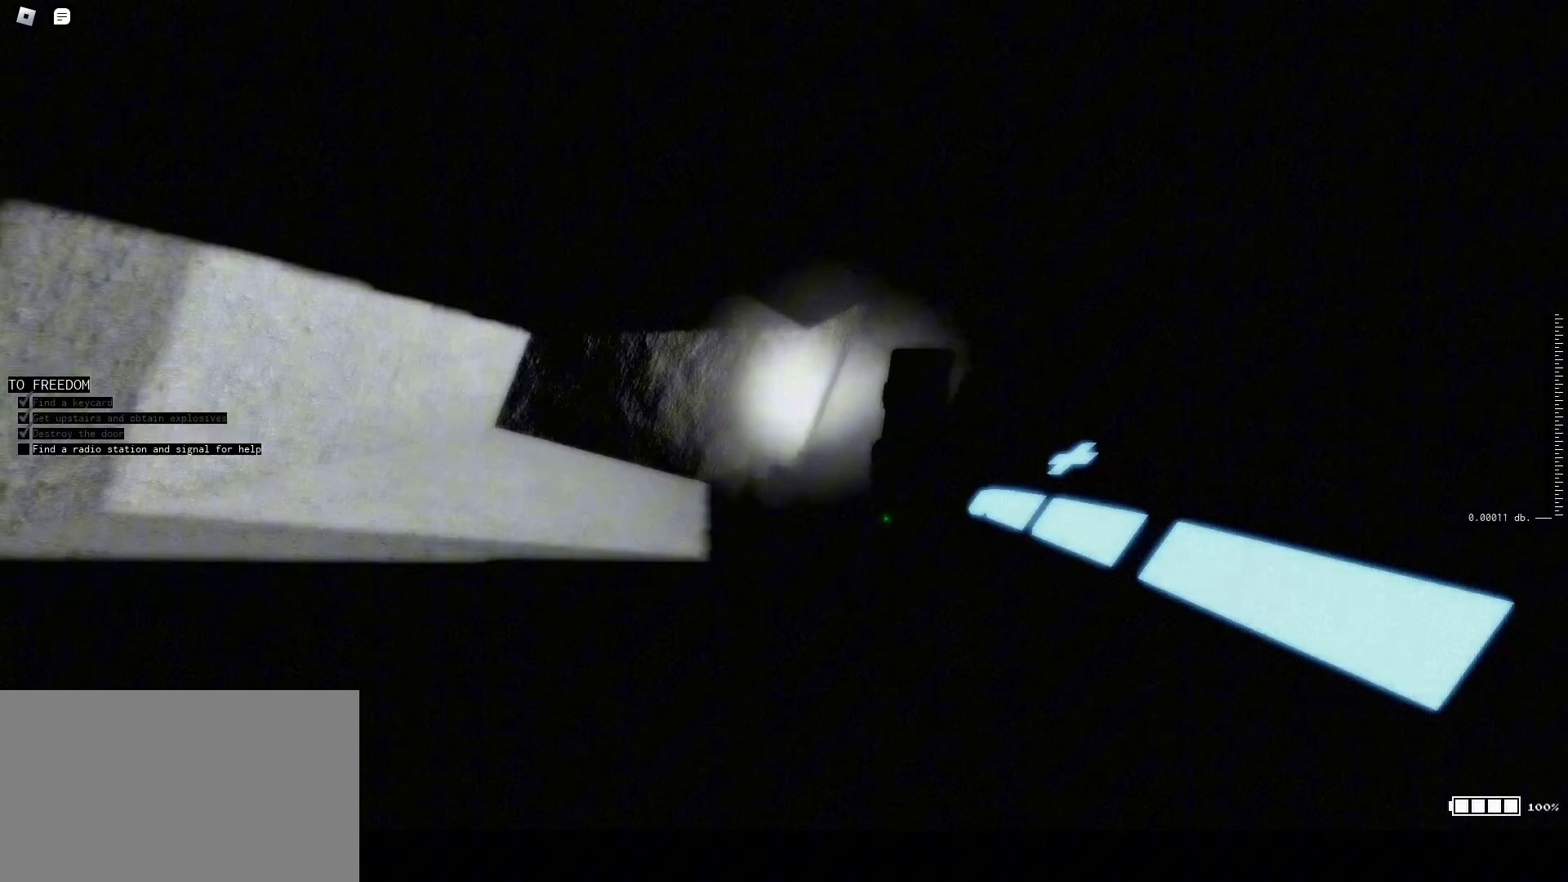
{"keys": ["shift", "w"], "mouse": [], "events": [[267, "q", "up"], [400, "shift", "down"]]}
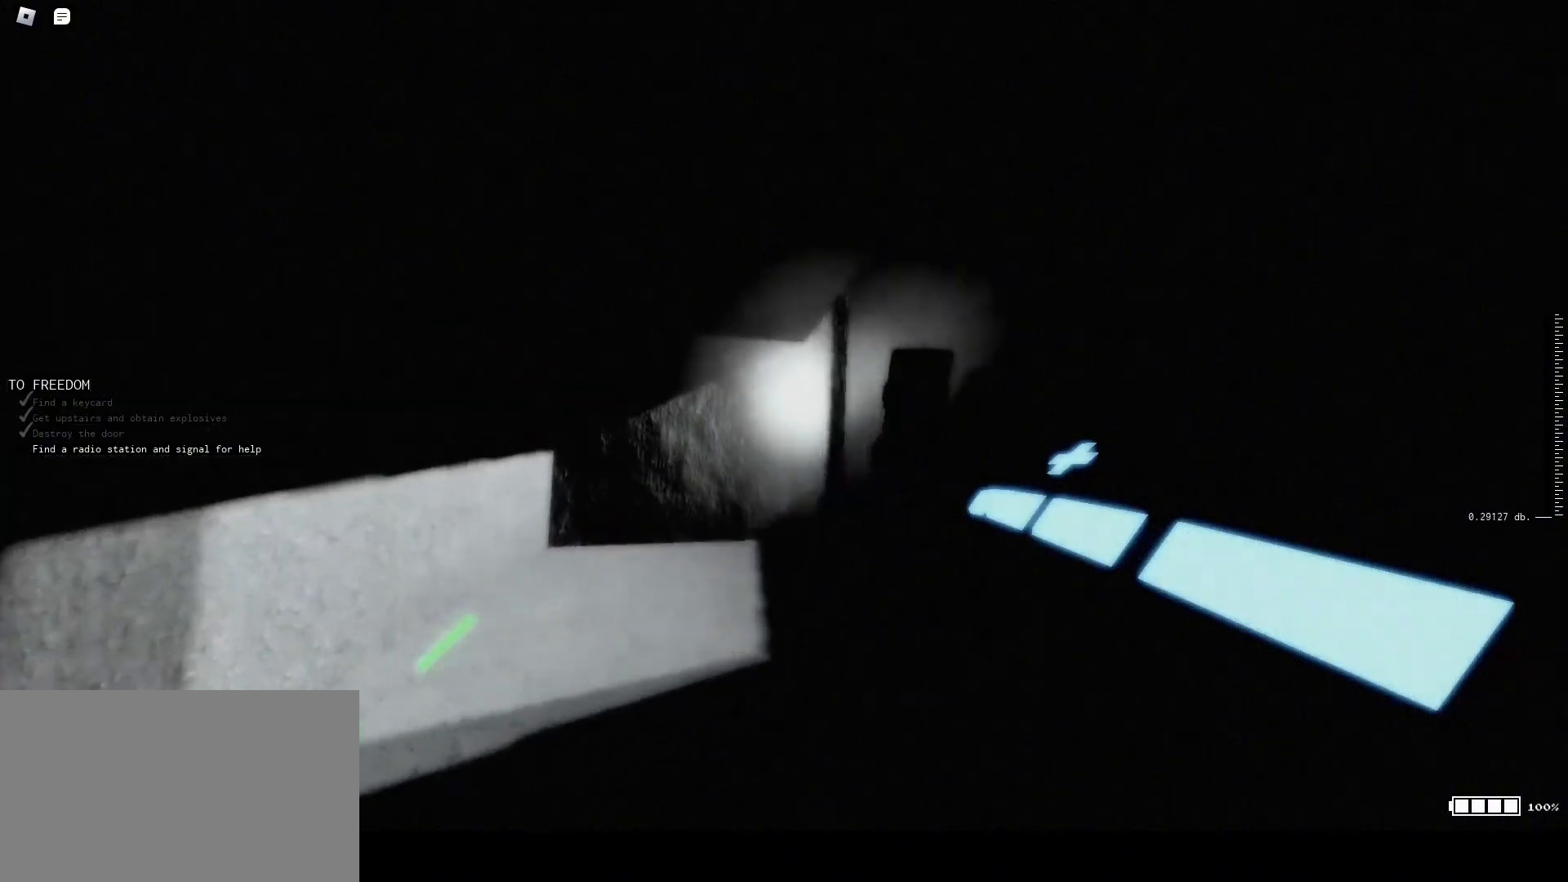
{"keys": ["a", "shift", "w"], "mouse": [], "events": [[33, "a", "down"]]}
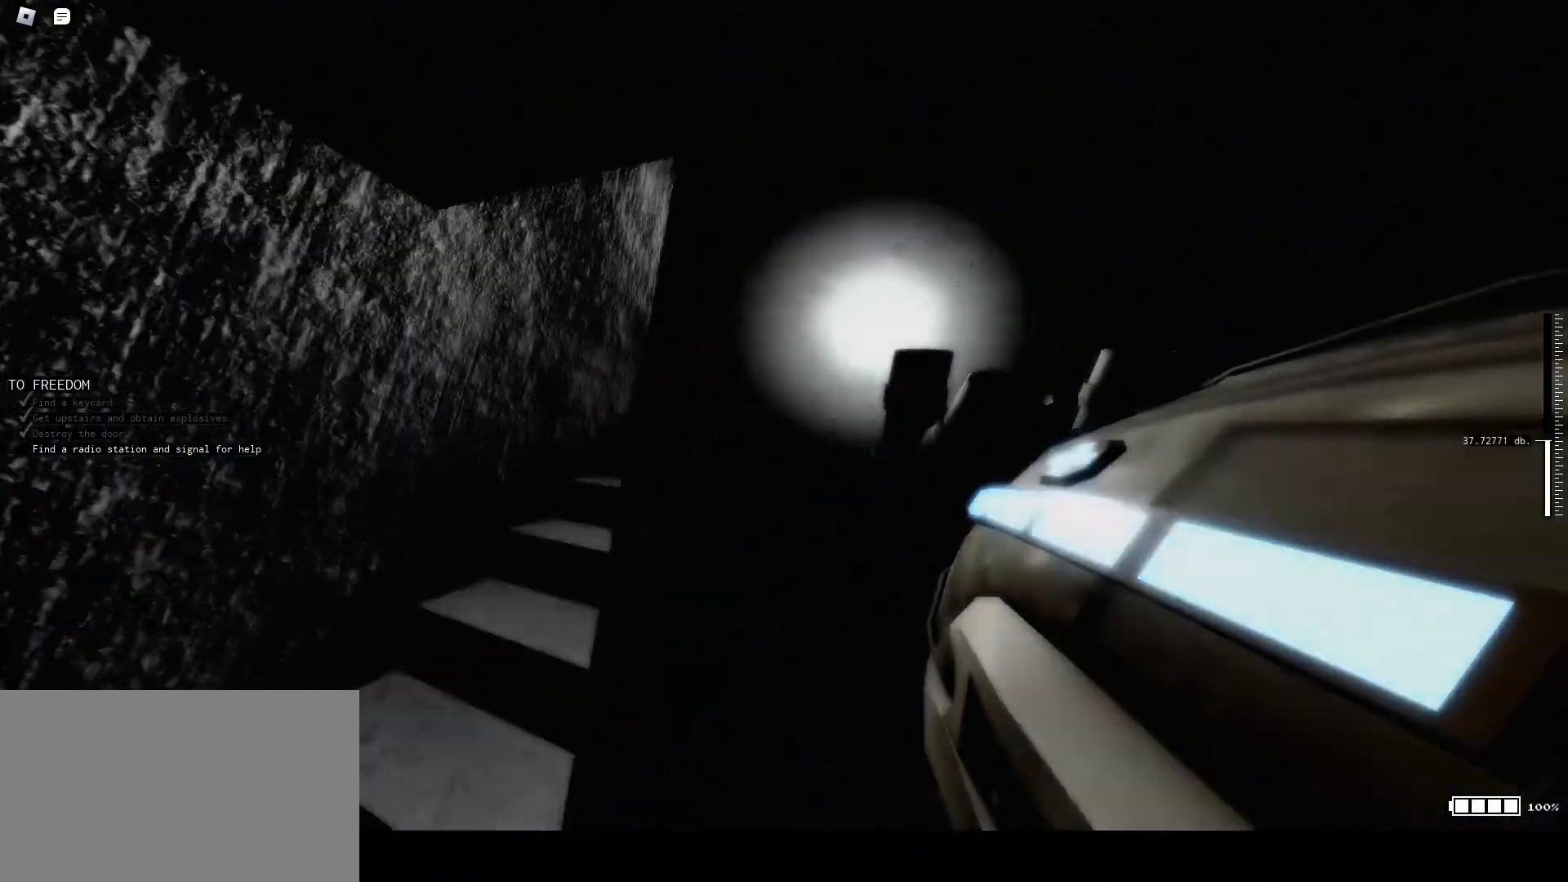
{"keys": ["a", "w"], "mouse": [], "events": [[67, "shift", "up"]]}
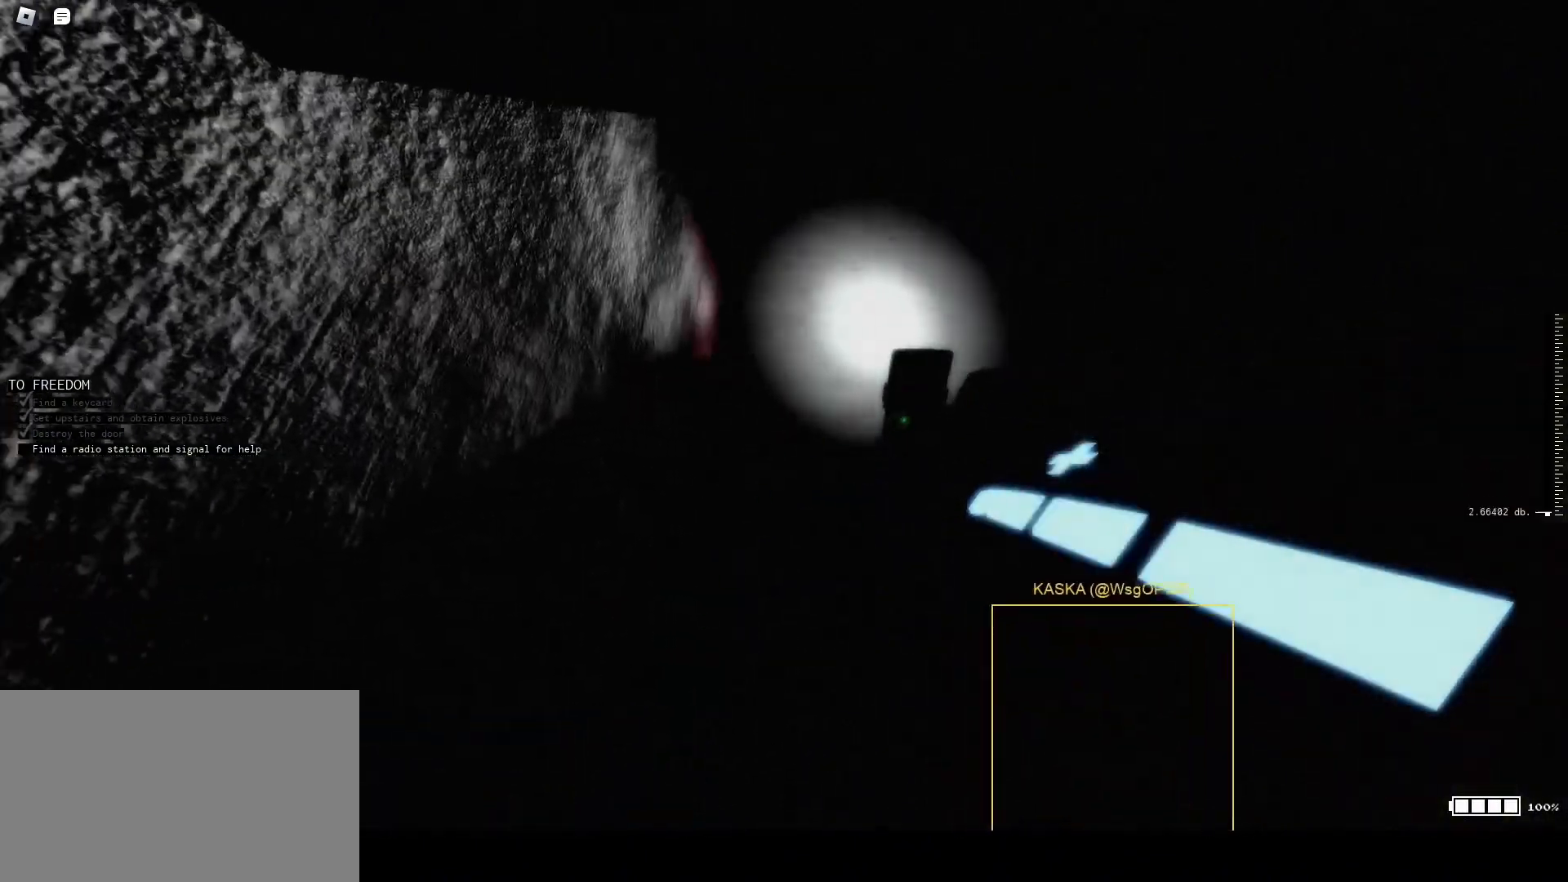
{"keys": ["a", "w"], "mouse": [], "events": [[33, "w", "up"], [367, "w", "down"]]}
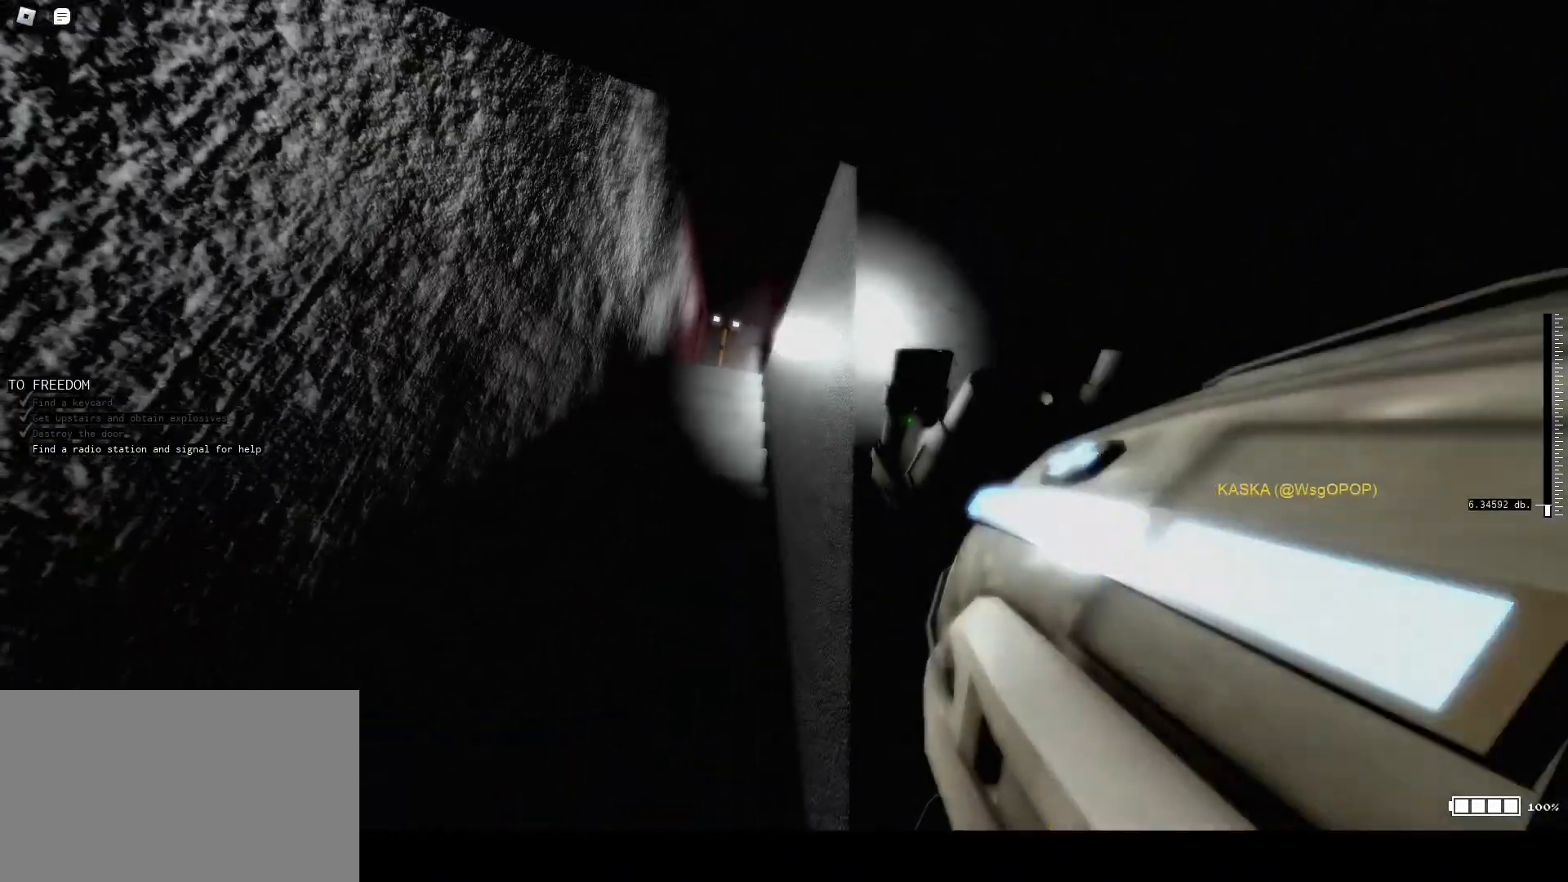
{"keys": ["a", "shift", "w"], "mouse": [], "events": [[467, "shift", "down"]]}
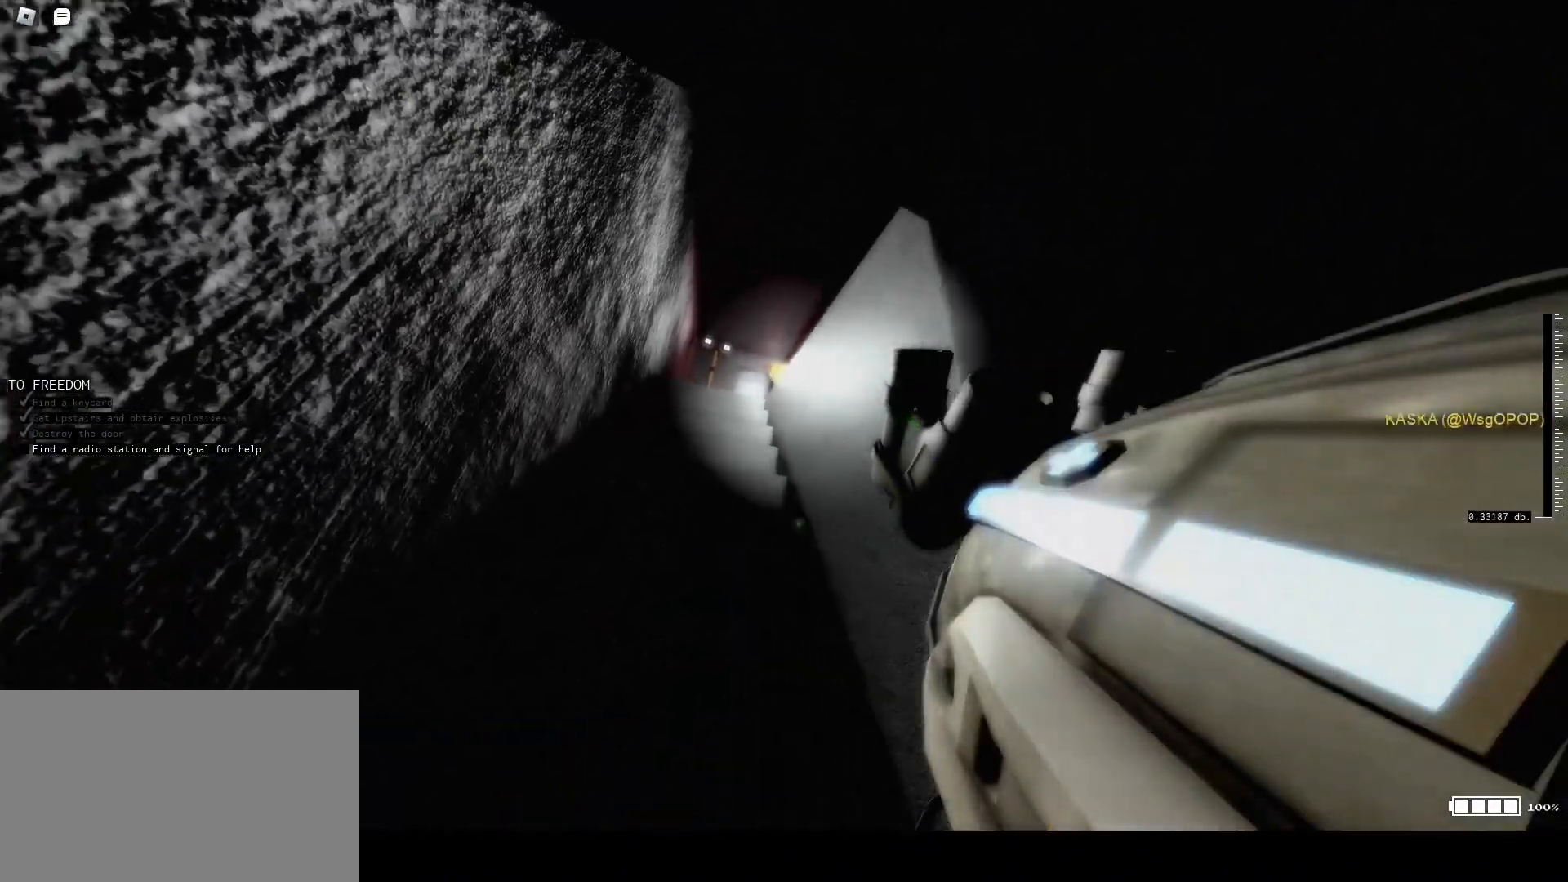
{"keys": ["a", "shift", "w"], "mouse": [], "events": []}
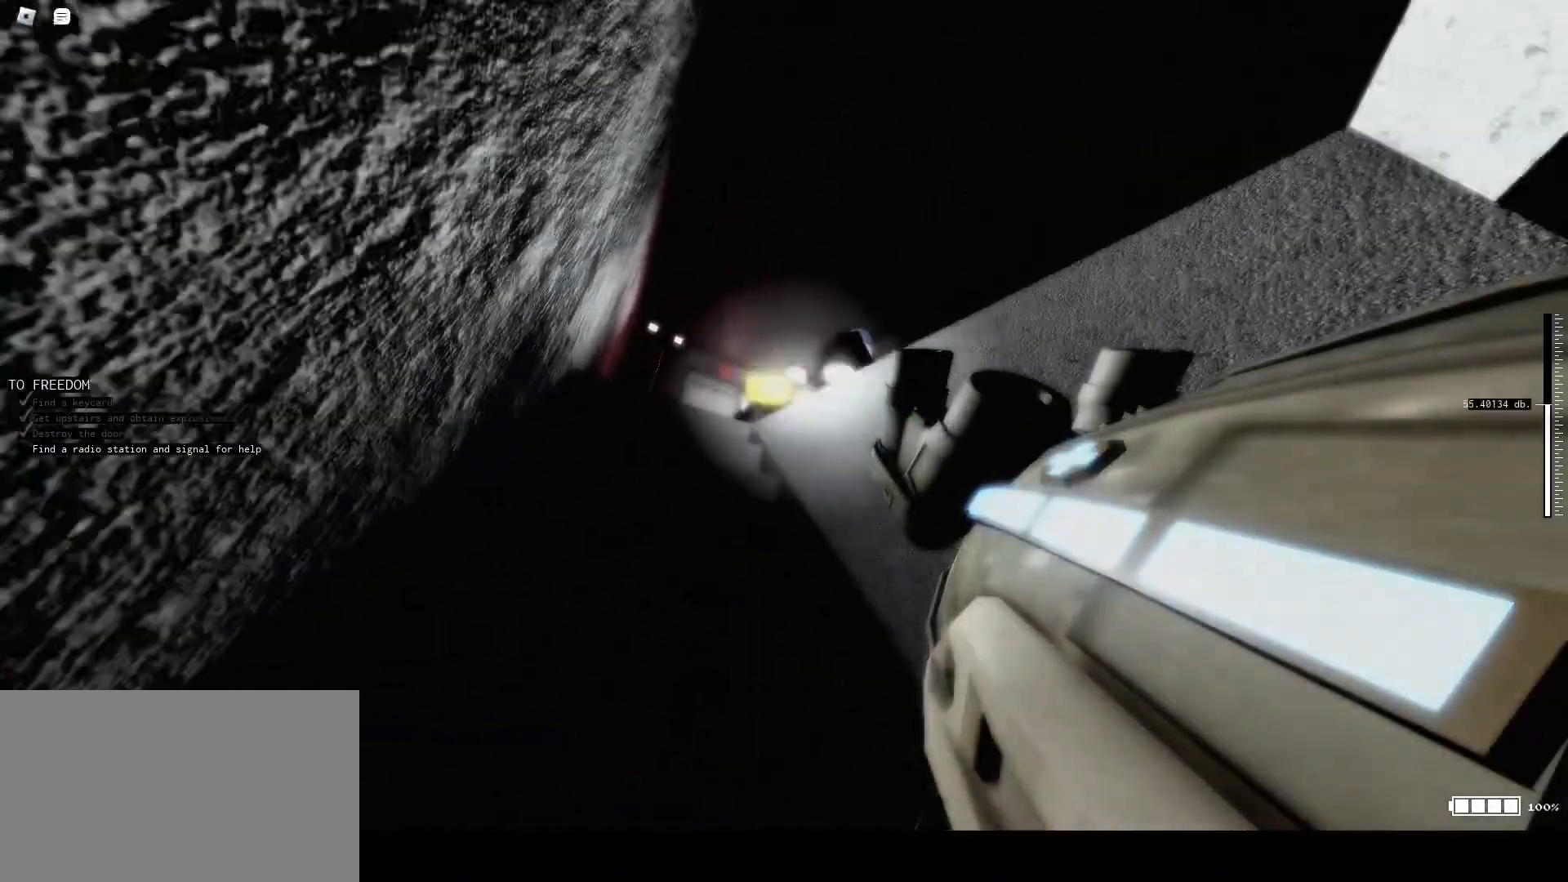
{"keys": ["a", "w"], "mouse": ["right"], "events": [[133, "shift", "up"], [167, "mouse_right", "down"]]}
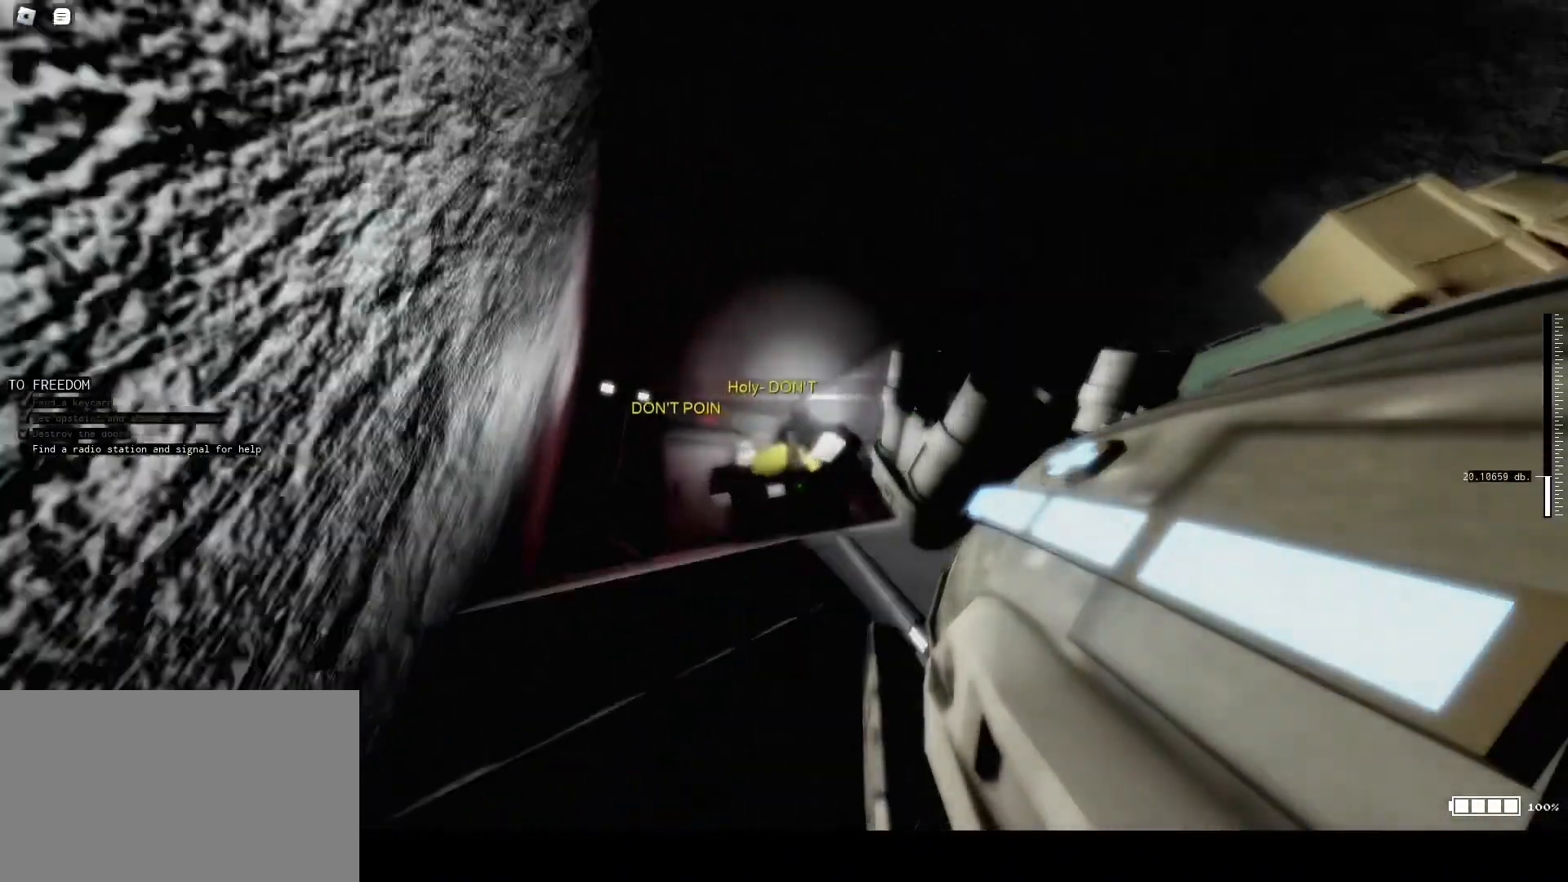
{"keys": ["d", "w"], "mouse": ["right"], "events": [[333, "a", "up"], [400, "d", "down"]]}
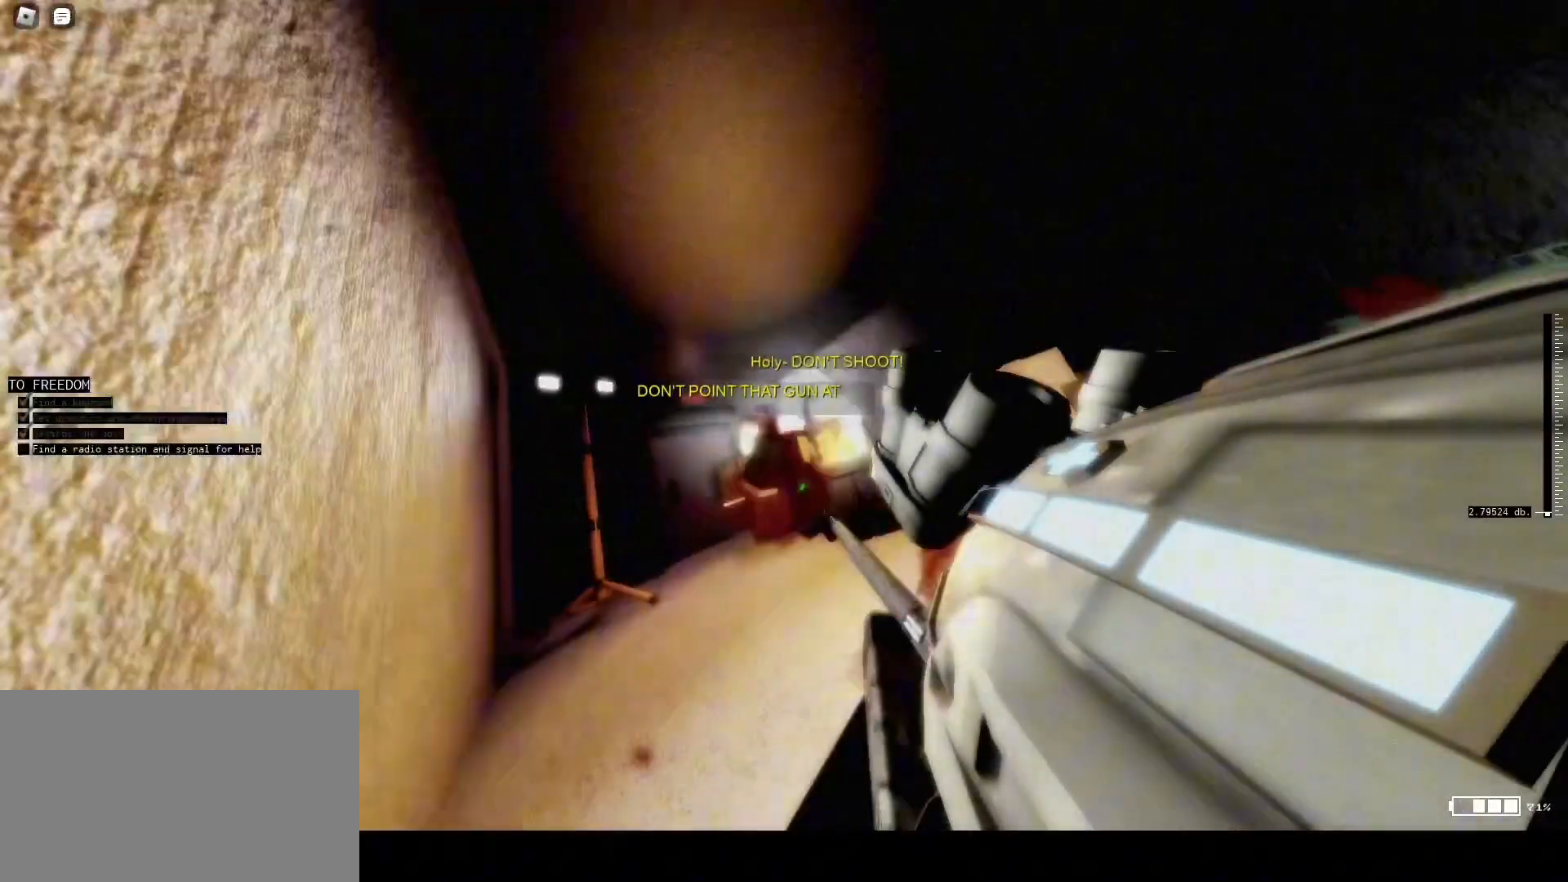
{"keys": ["s"], "mouse": ["right"], "events": [[167, "w", "up"], [233, "s", "down"], [300, "mouse_left", "down"], [400, "d", "up"], [400, "mouse_left", "up"]]}
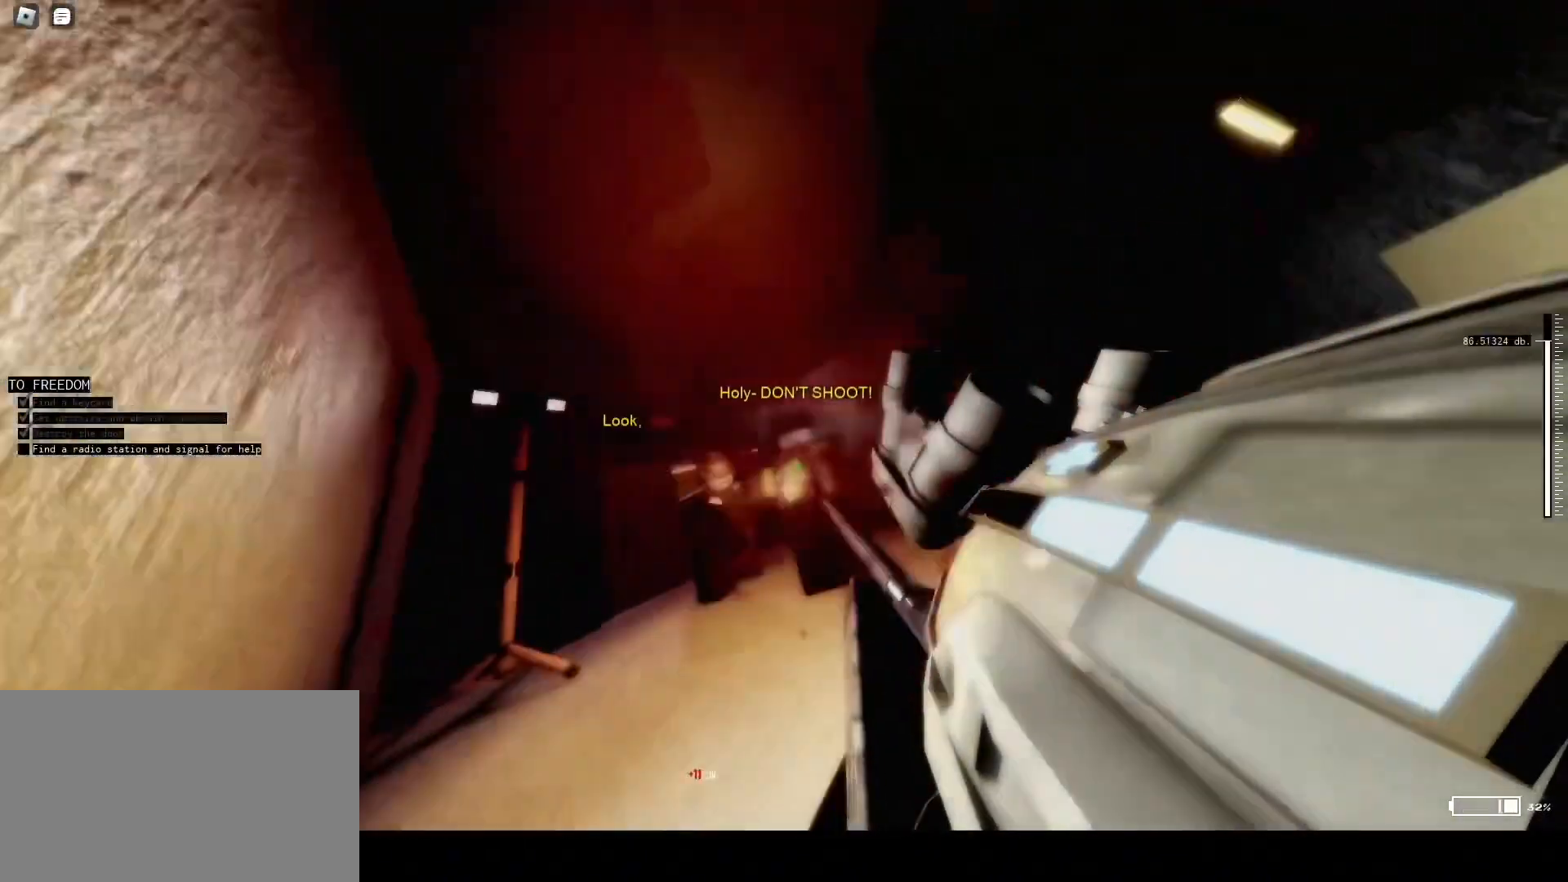
{"keys": ["d", "s"], "mouse": ["left", "right"], "events": [[33, "d", "down"], [100, "mouse_left", "down"], [233, "mouse_left", "up"], [467, "mouse_left", "down"]]}